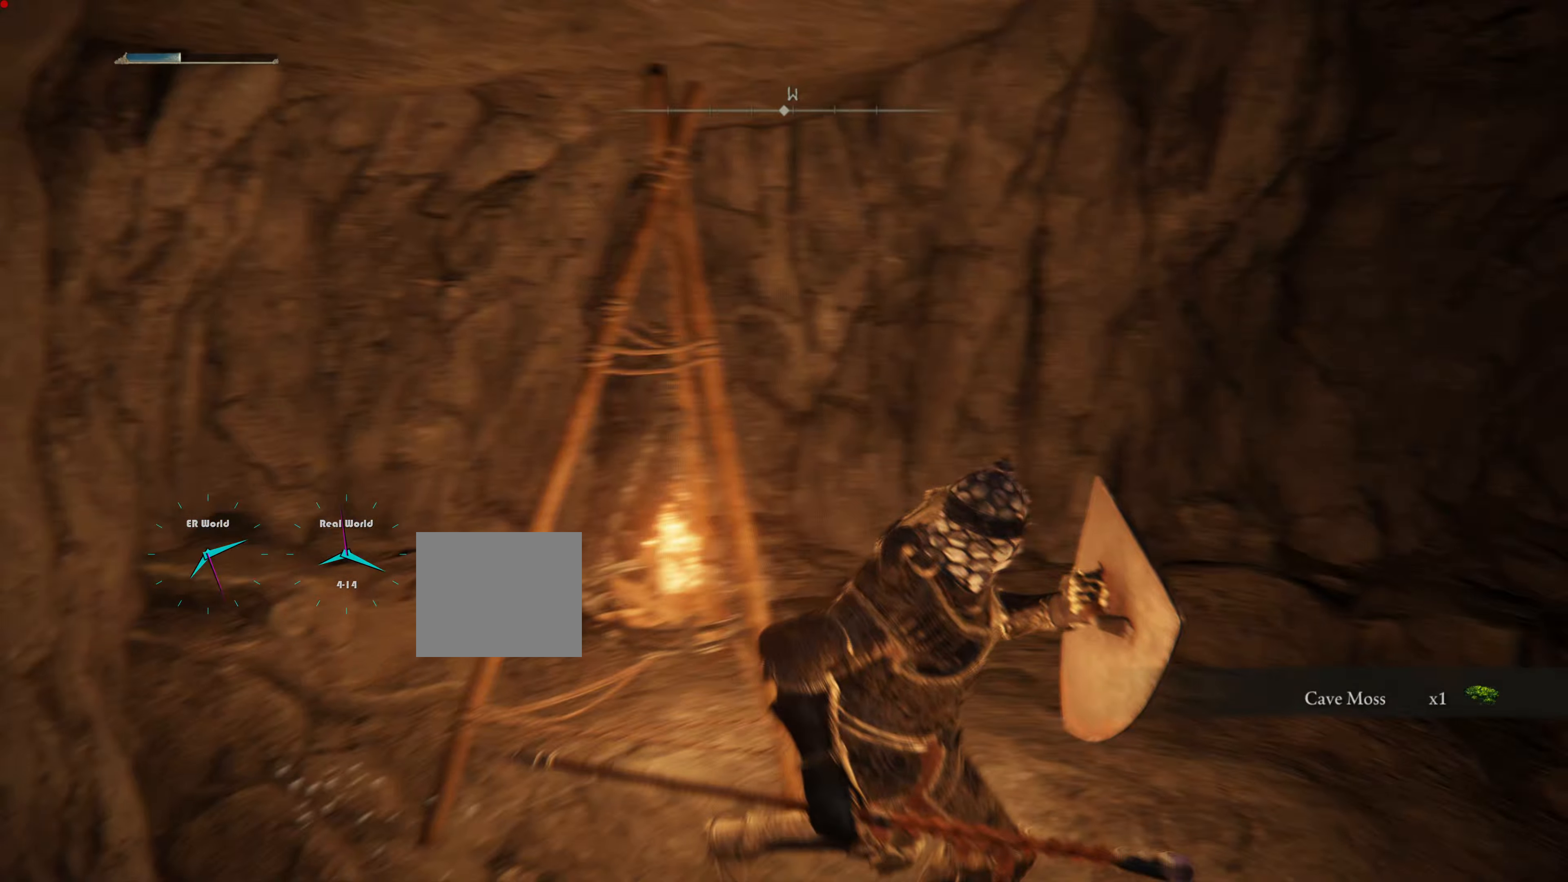
Gameplay with a controller (PlayStation layout); each line is a JSON object with the inputs held at the frame after it. "events" lists button and stick changes between this image and that frame as [ms after this image, input, new state], when the widget could be followed in between. Not read: L2.
{"buttons": ["L1"], "left_stick": "up", "right_stick": "down-left", "events": [[17, "left_stick", "up-right"], [200, "left_stick", "up"], [200, "right_stick", "center"], [501, "right_stick", "down-left"]]}
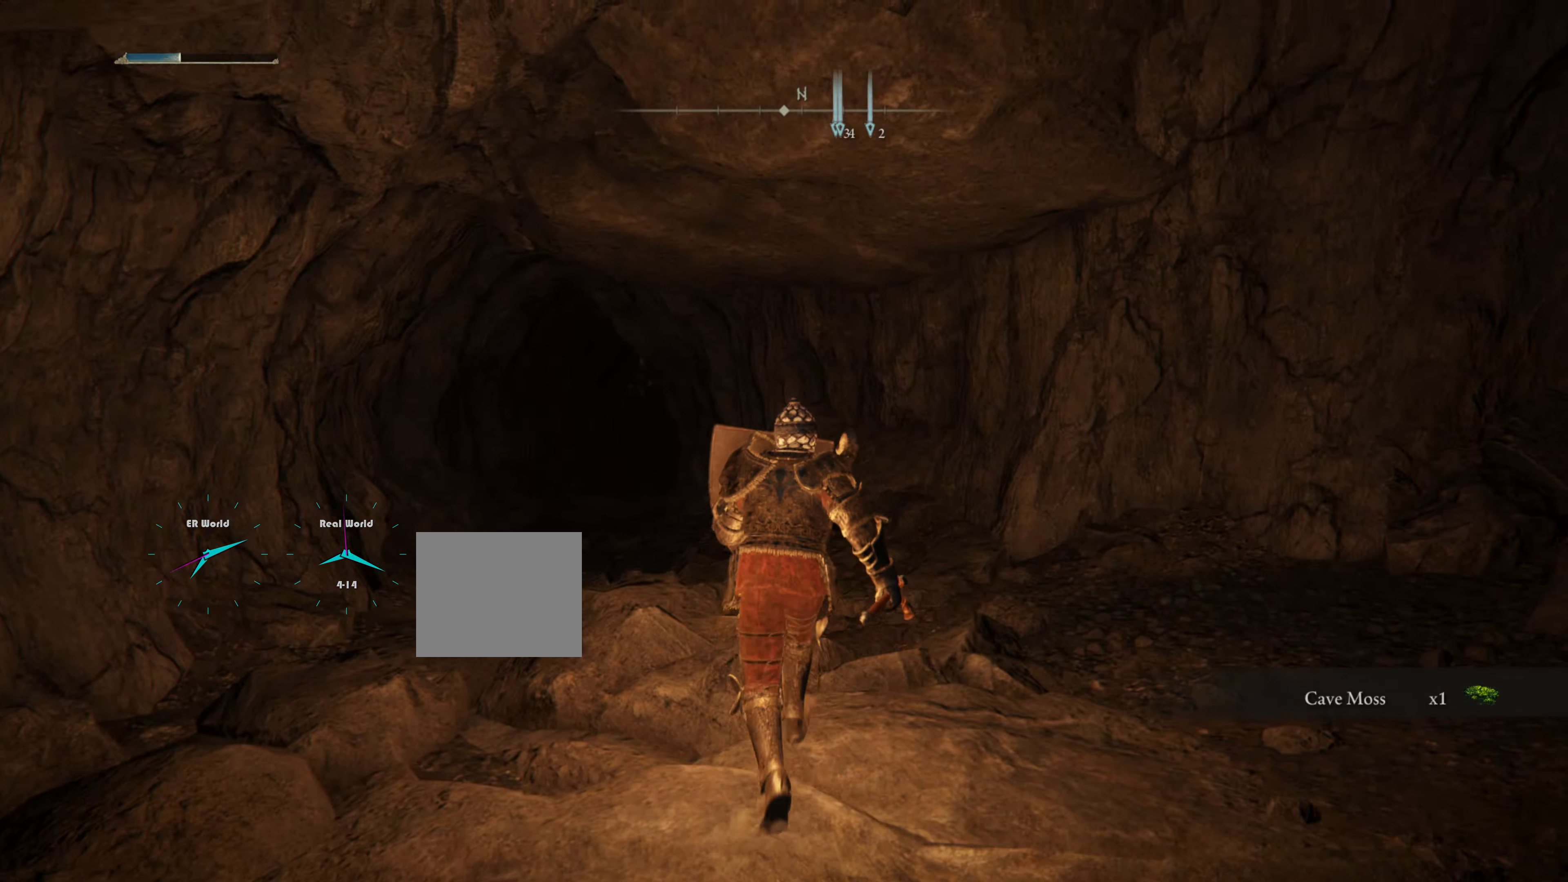
{"buttons": ["CIRCLE", "L1"], "left_stick": "up", "right_stick": "center", "events": [[183, "right_stick", "up-left"], [250, "right_stick", "center"], [433, "CIRCLE", "down"]]}
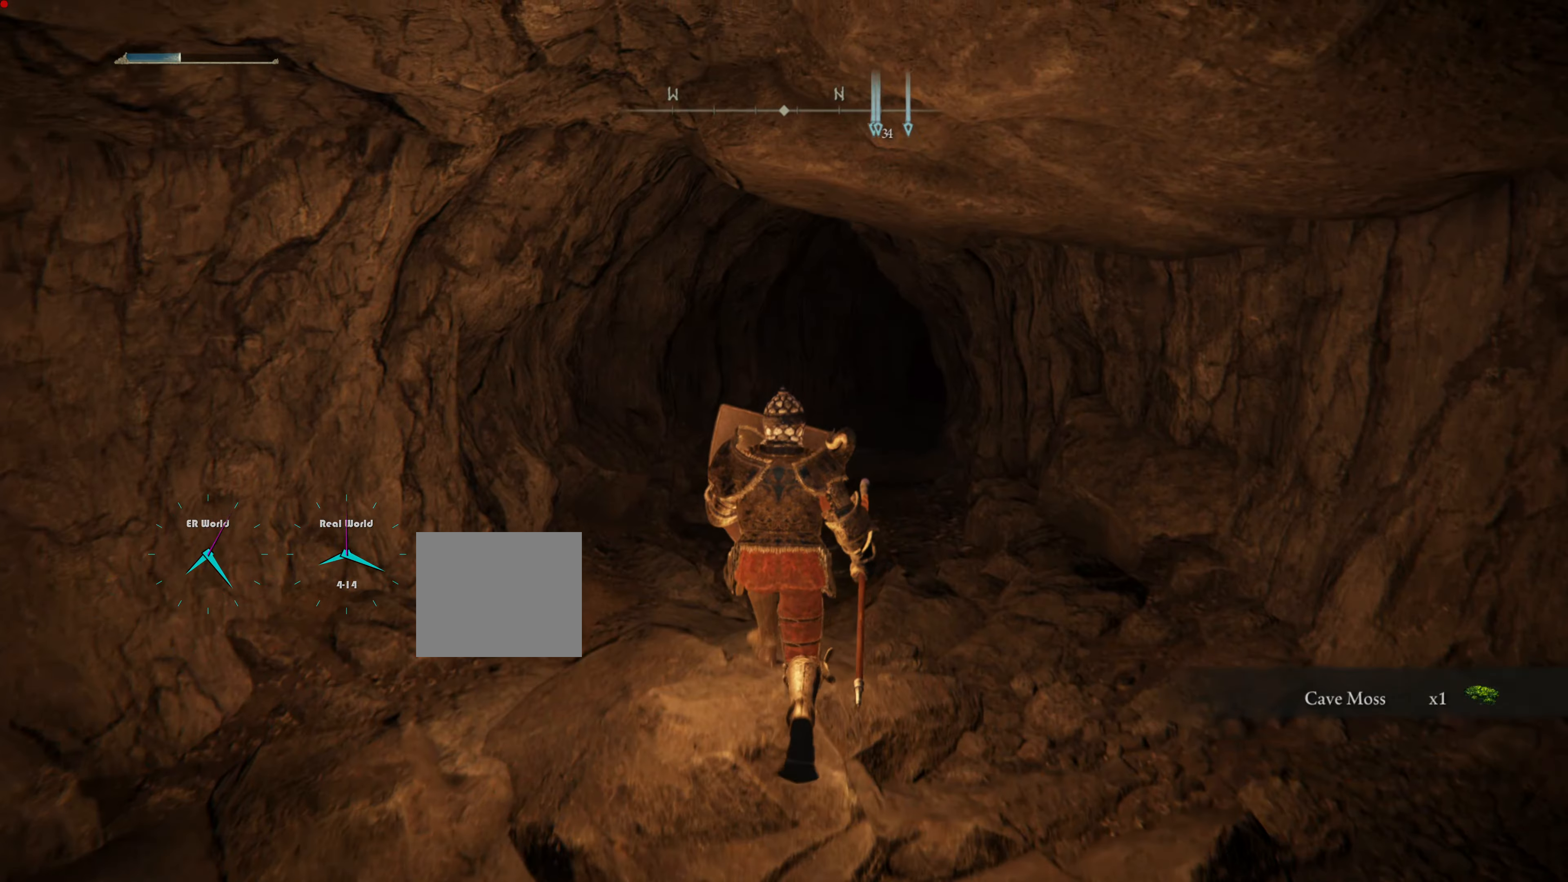
{"buttons": ["CIRCLE", "L1"], "left_stick": "up", "right_stick": "center", "events": []}
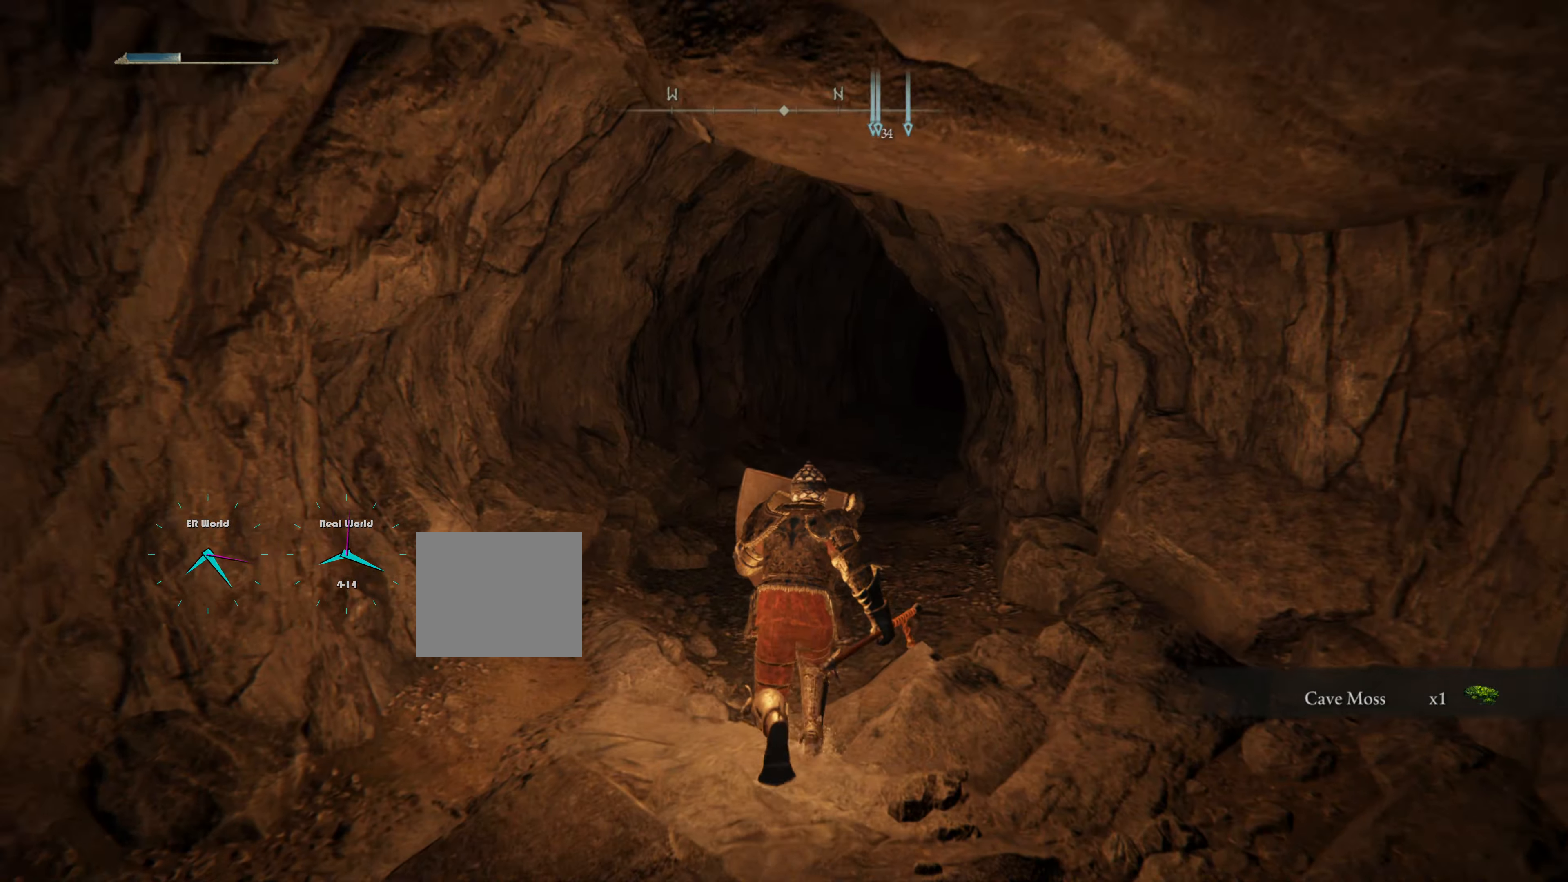
{"buttons": ["CIRCLE", "L1"], "left_stick": "up", "right_stick": "center", "events": []}
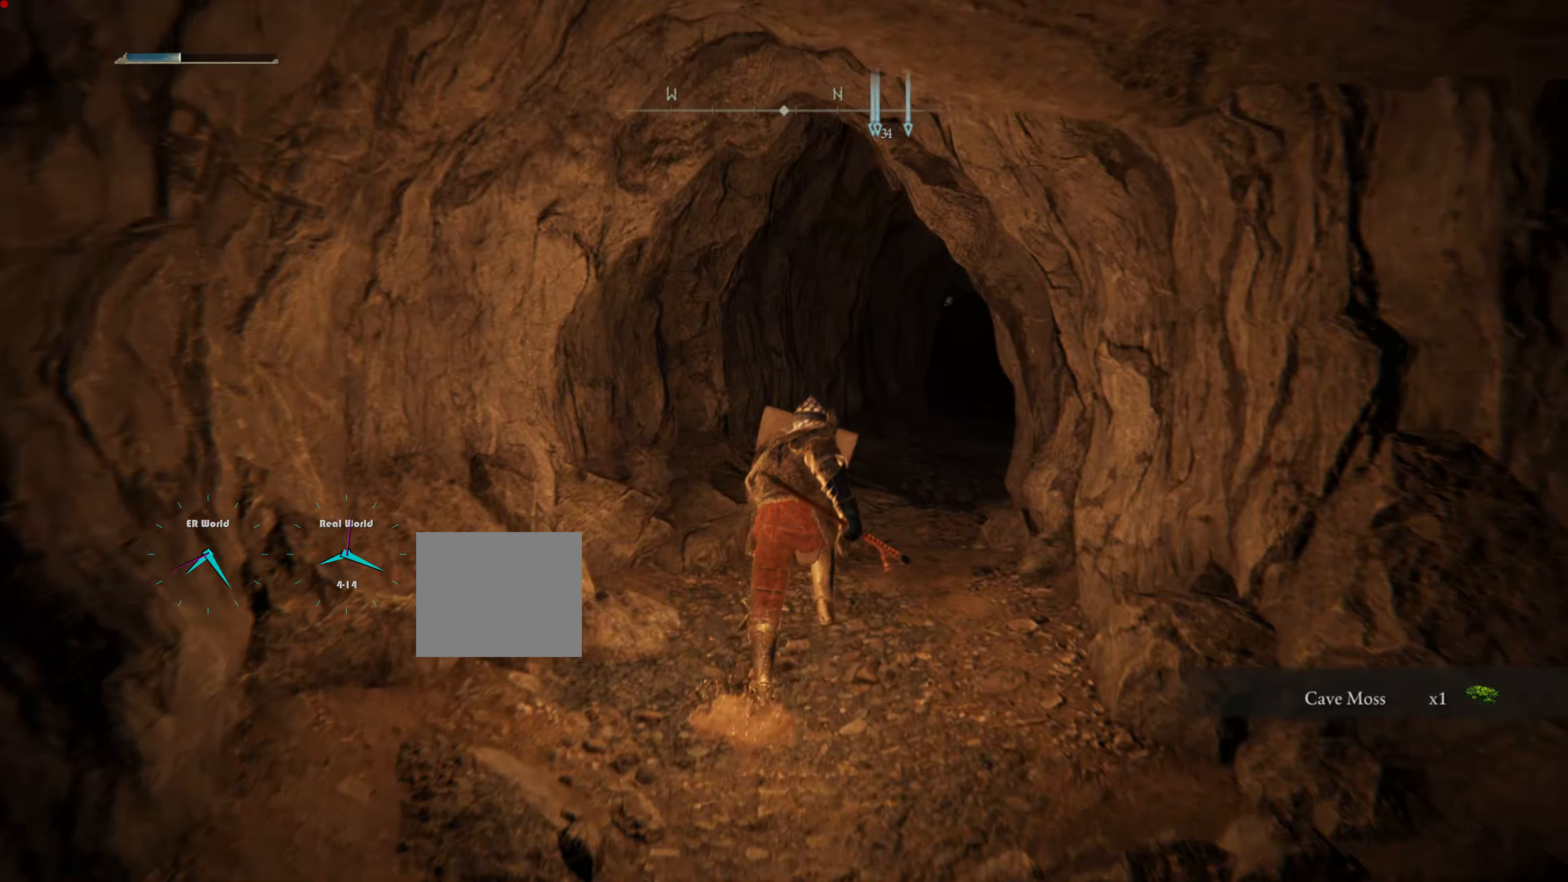
{"buttons": ["L1"], "left_stick": "up", "right_stick": "center", "events": [[367, "CIRCLE", "up"]]}
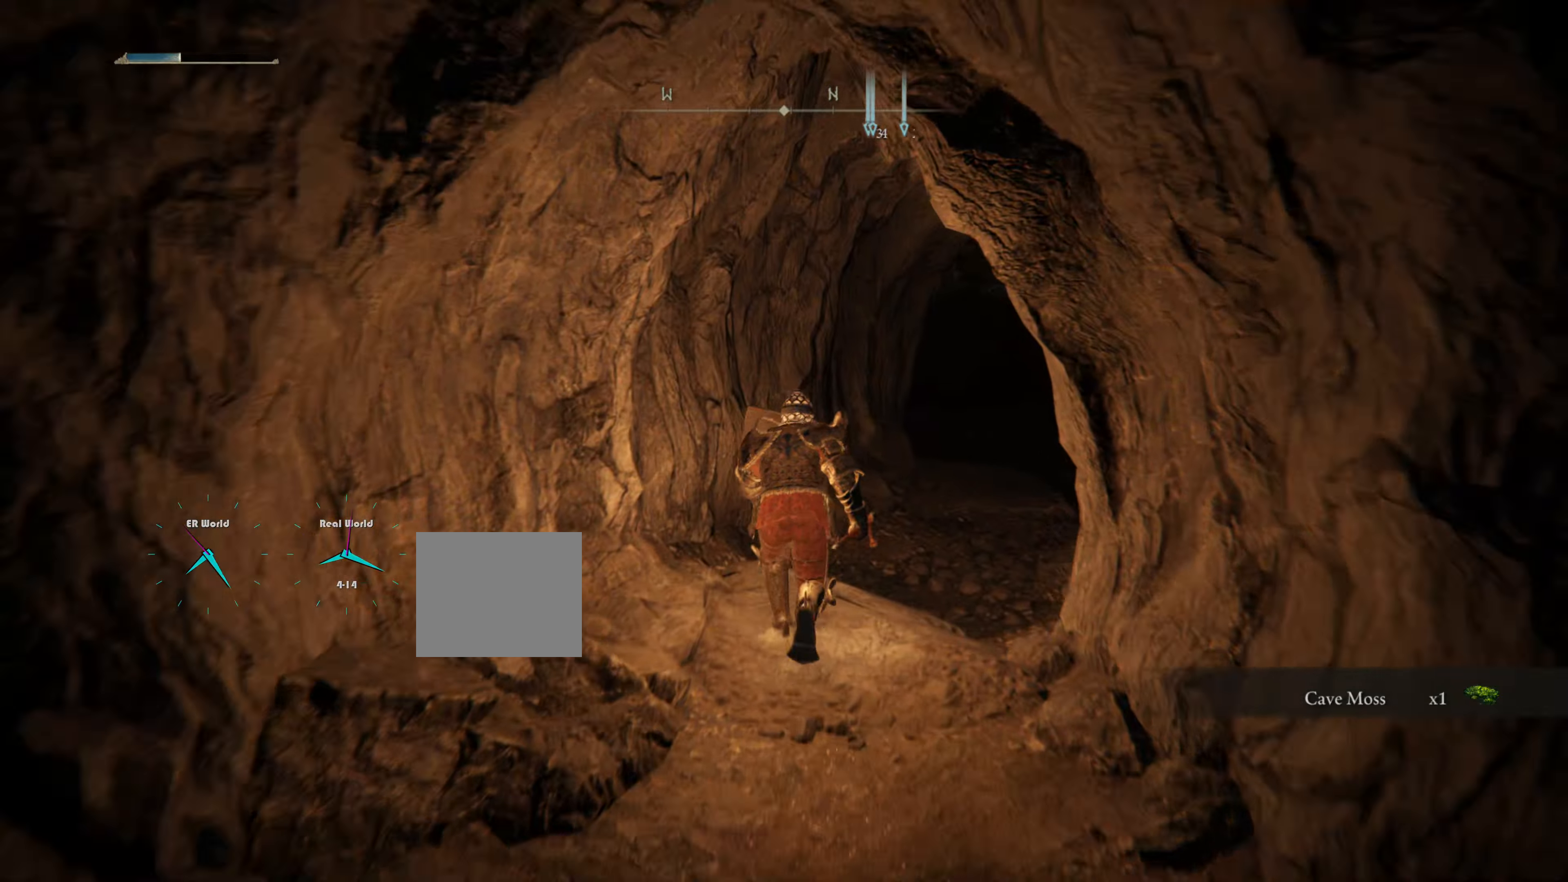
{"buttons": ["L1"], "left_stick": "up", "right_stick": "center", "events": [[217, "right_stick", "right"], [350, "right_stick", "center"]]}
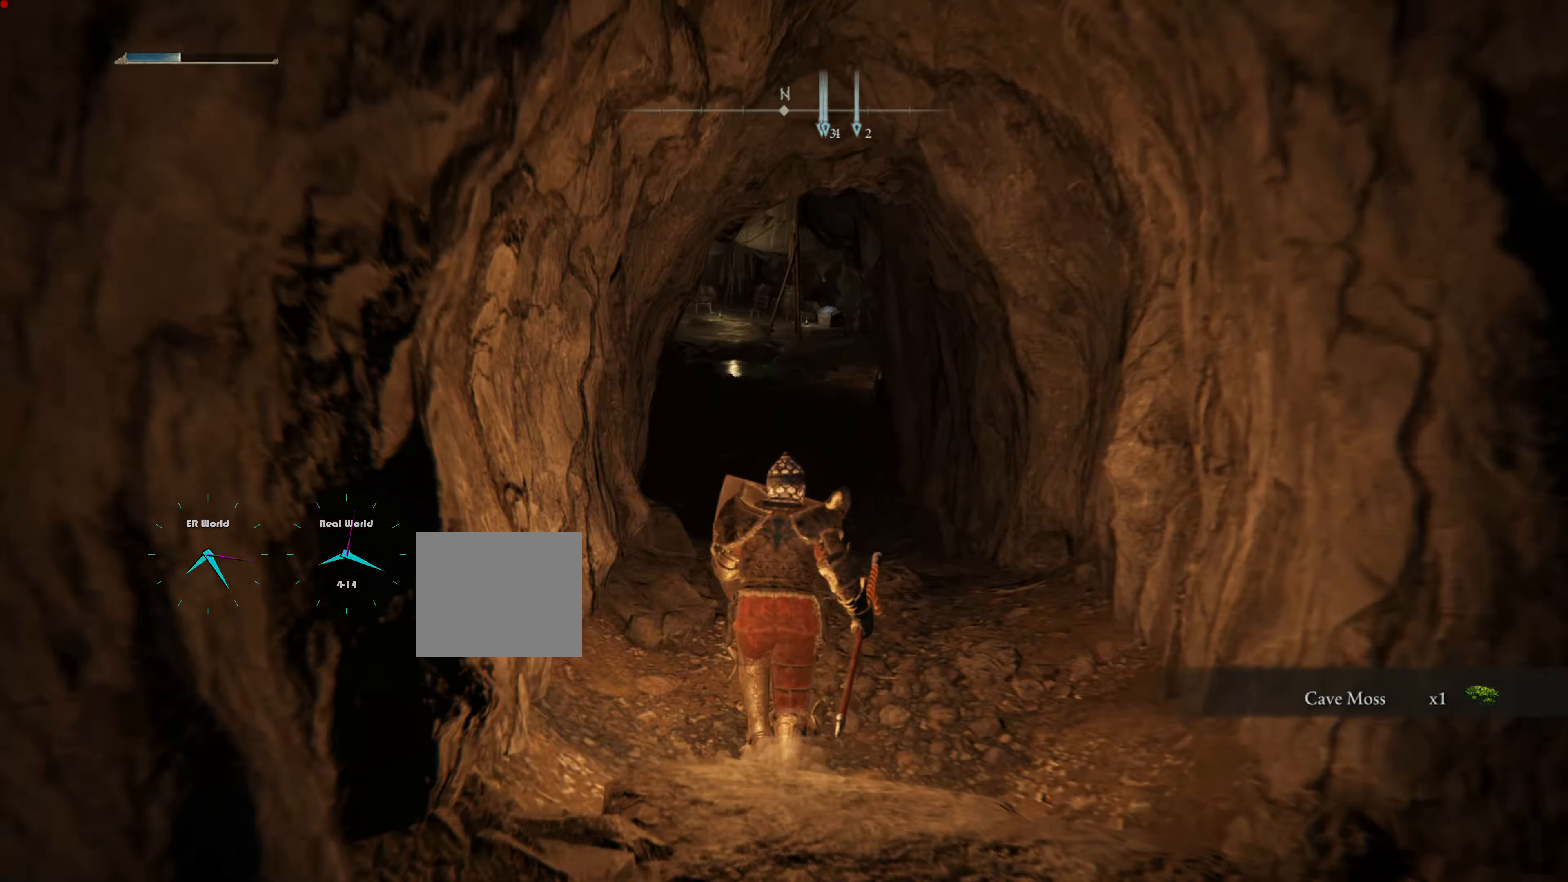
{"buttons": ["L1"], "left_stick": "up", "right_stick": "center", "events": []}
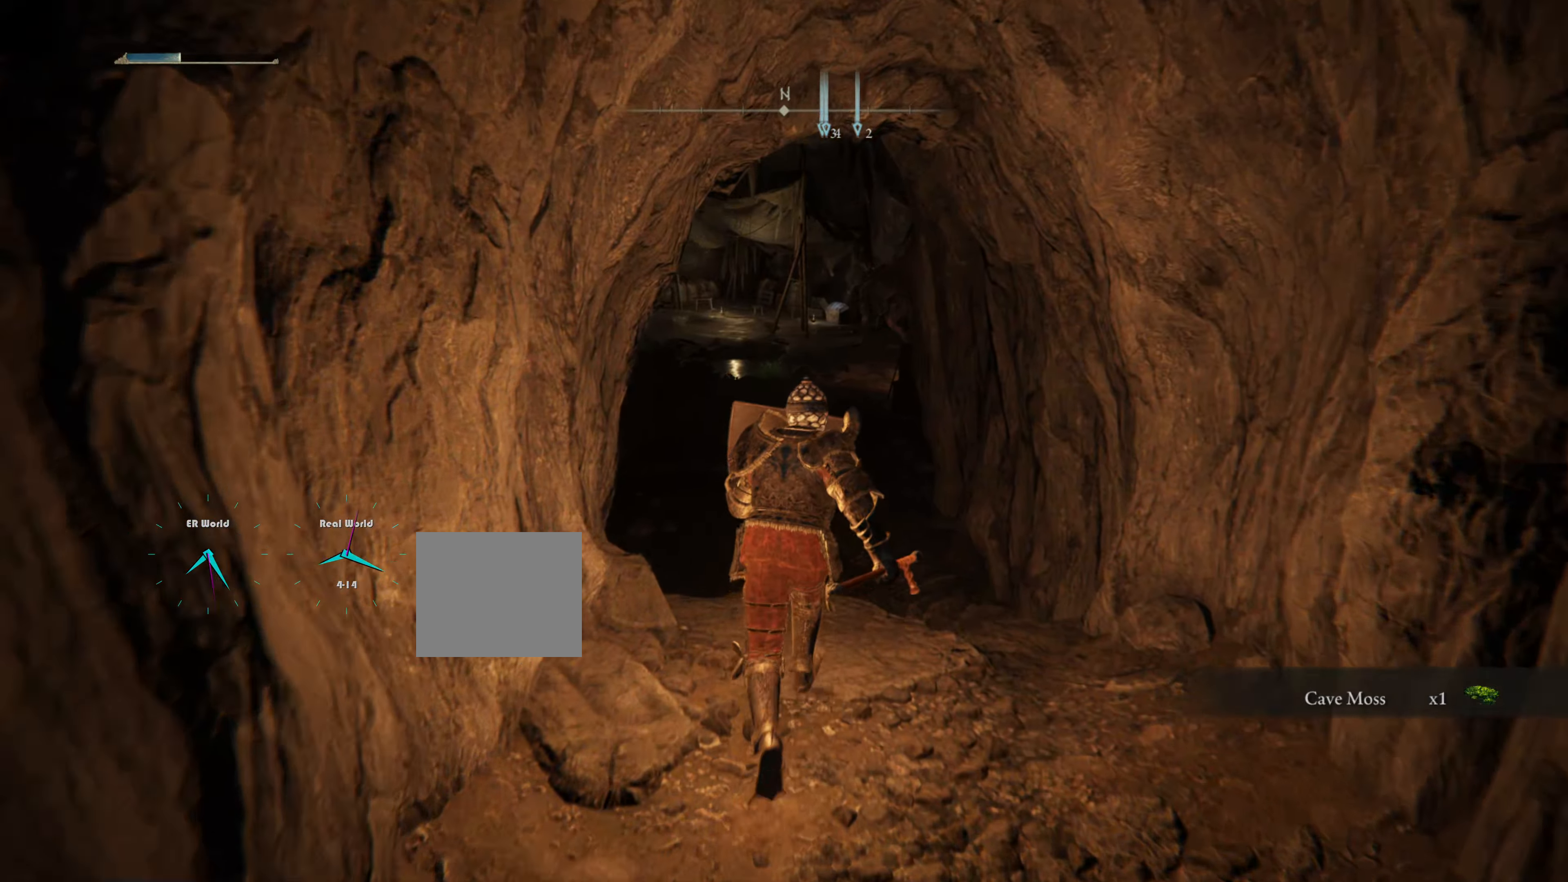
{"buttons": ["L1"], "left_stick": "center", "right_stick": "center", "events": [[100, "R3", "down"], [267, "R3", "up"], [467, "left_stick", "center"]]}
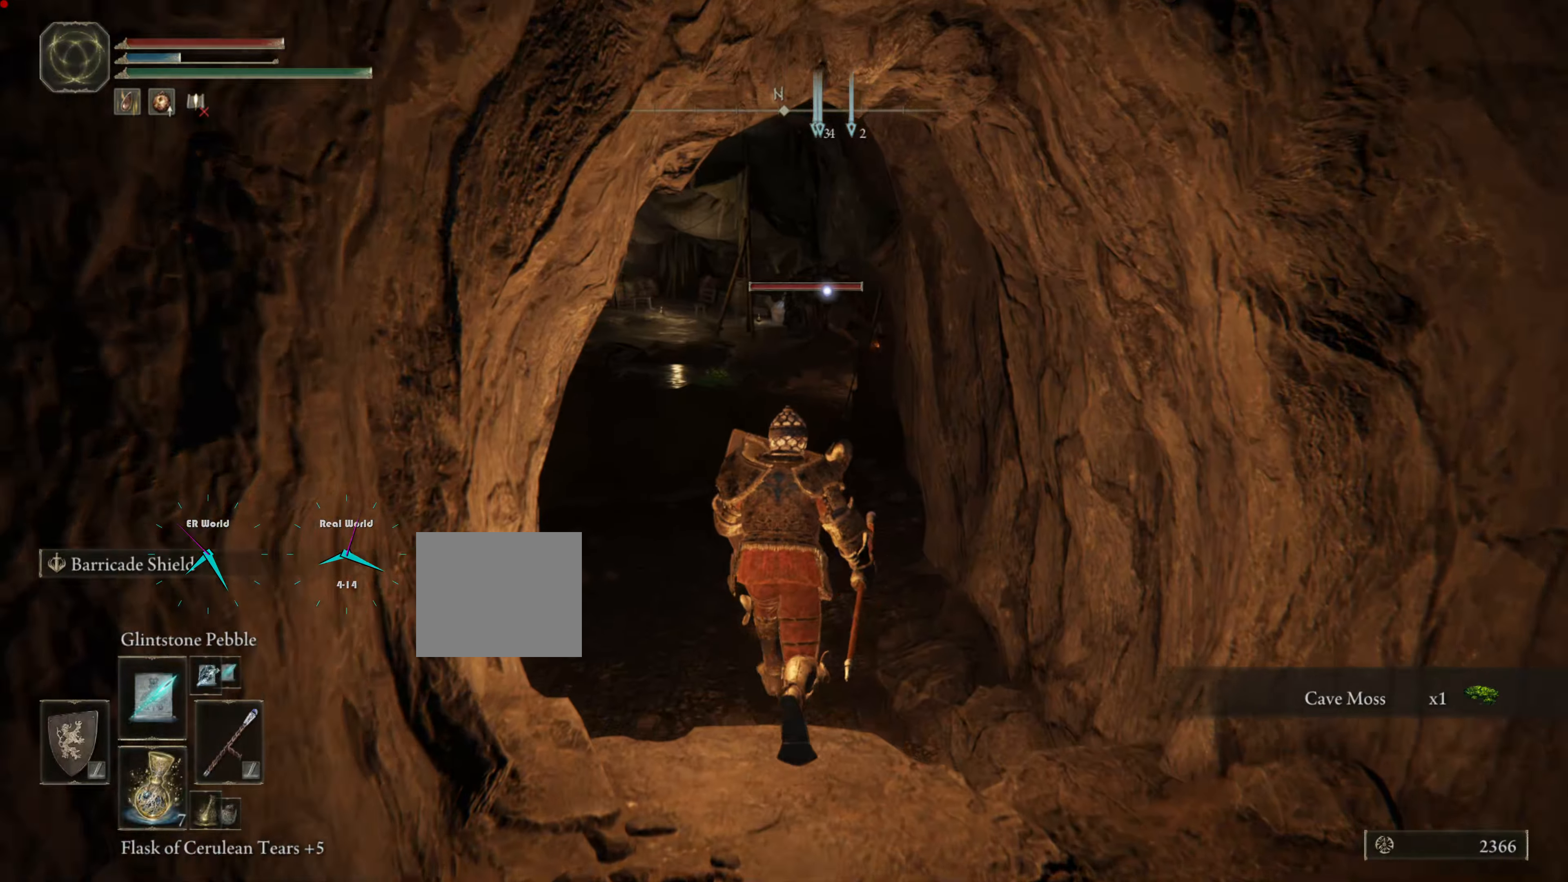
{"buttons": ["L1"], "left_stick": "center", "right_stick": "center", "events": [[150, "R1", "down"], [267, "R1", "up"]]}
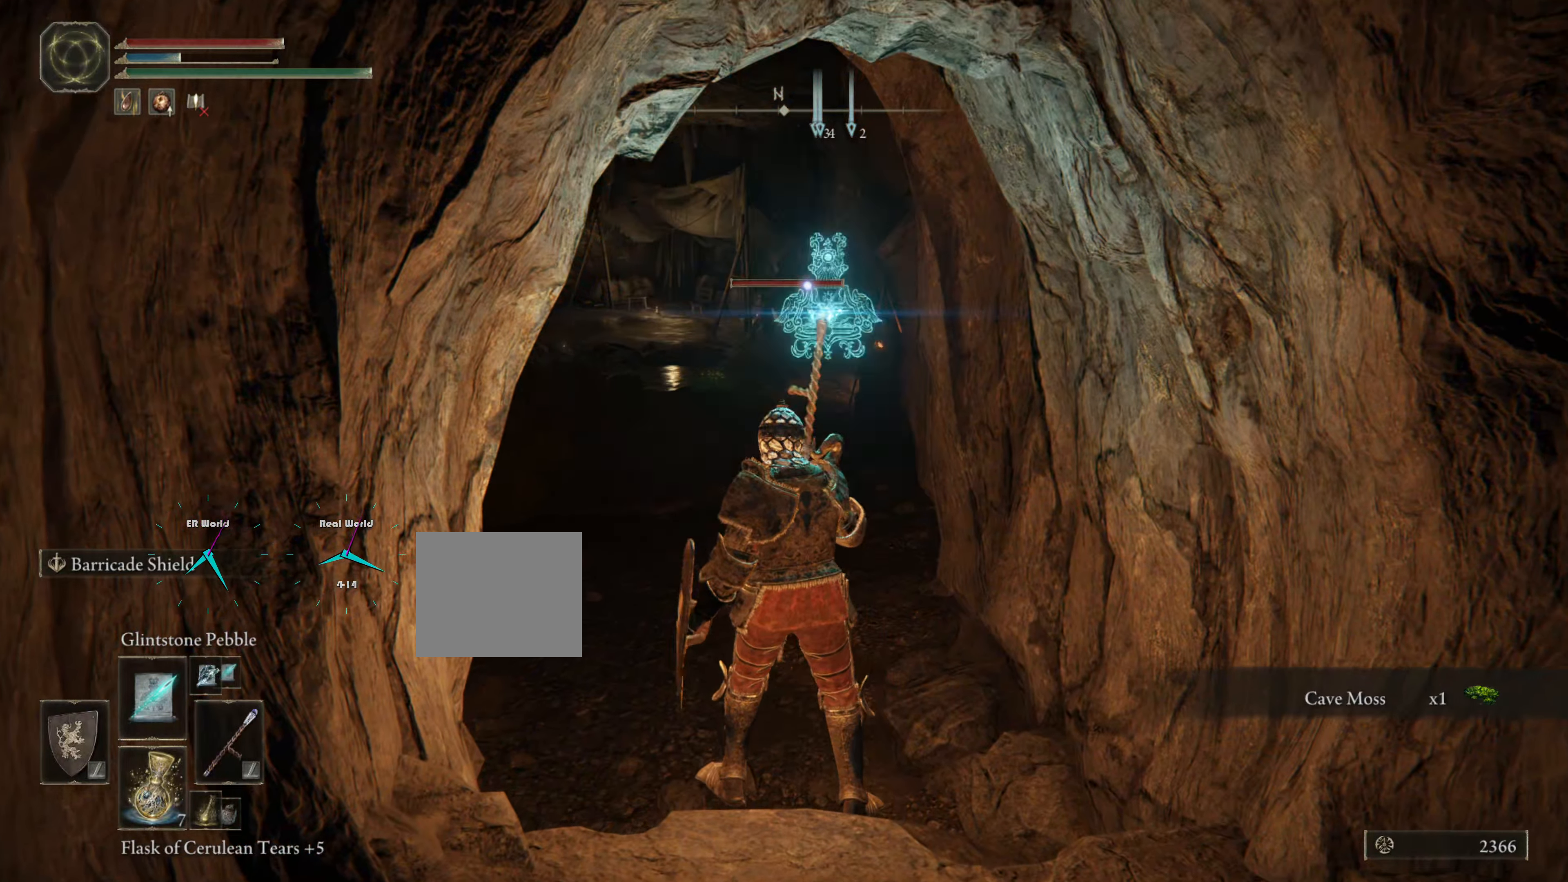
{"buttons": ["L1"], "left_stick": "center", "right_stick": "center", "events": []}
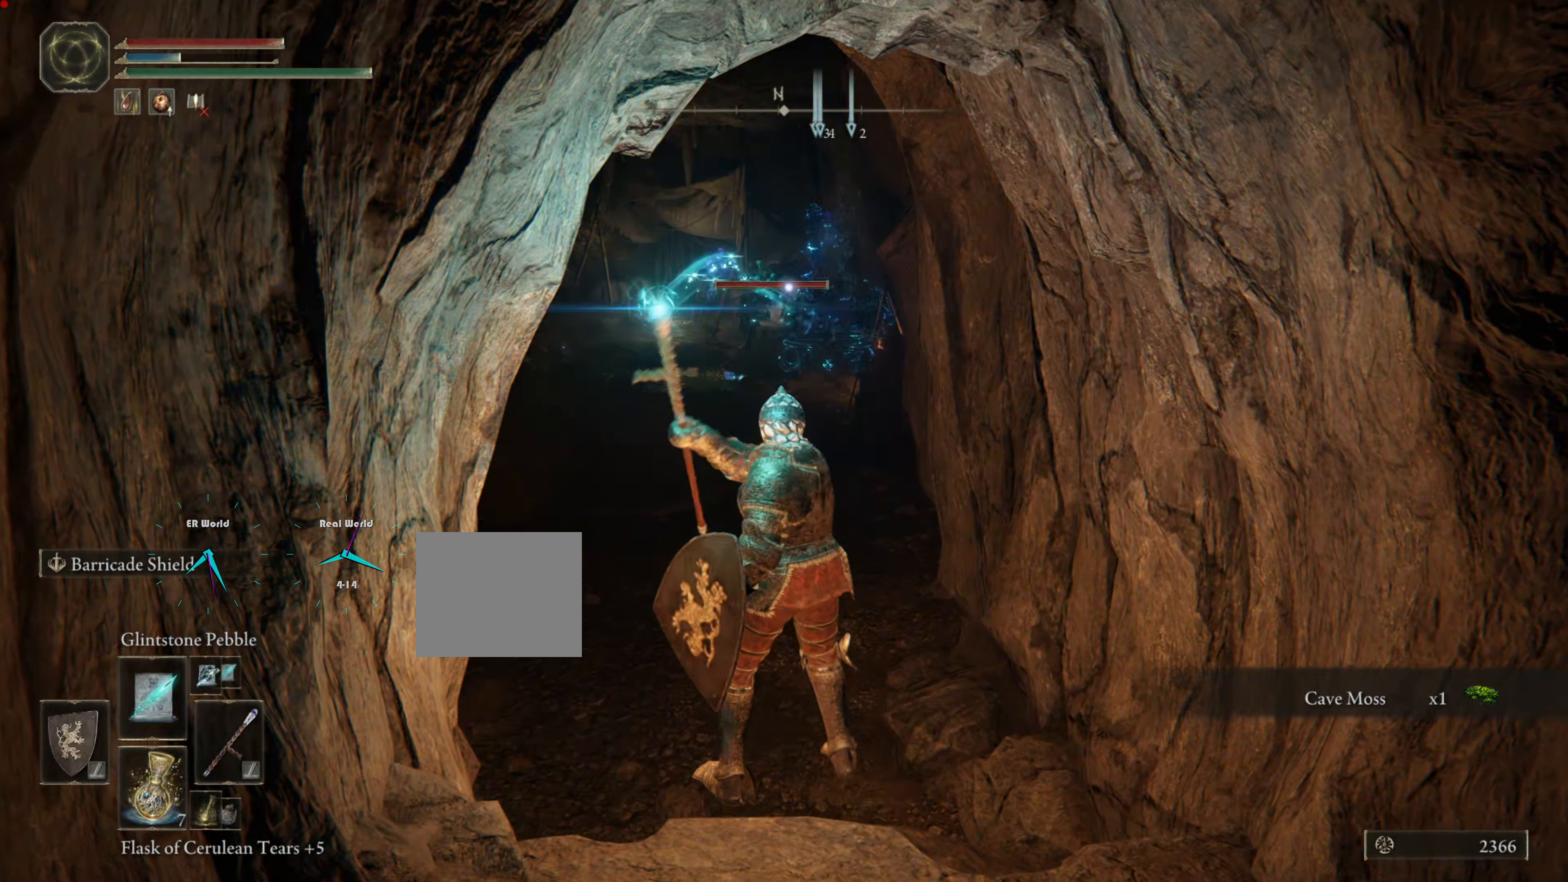
{"buttons": ["L1"], "left_stick": "center", "right_stick": "center", "events": []}
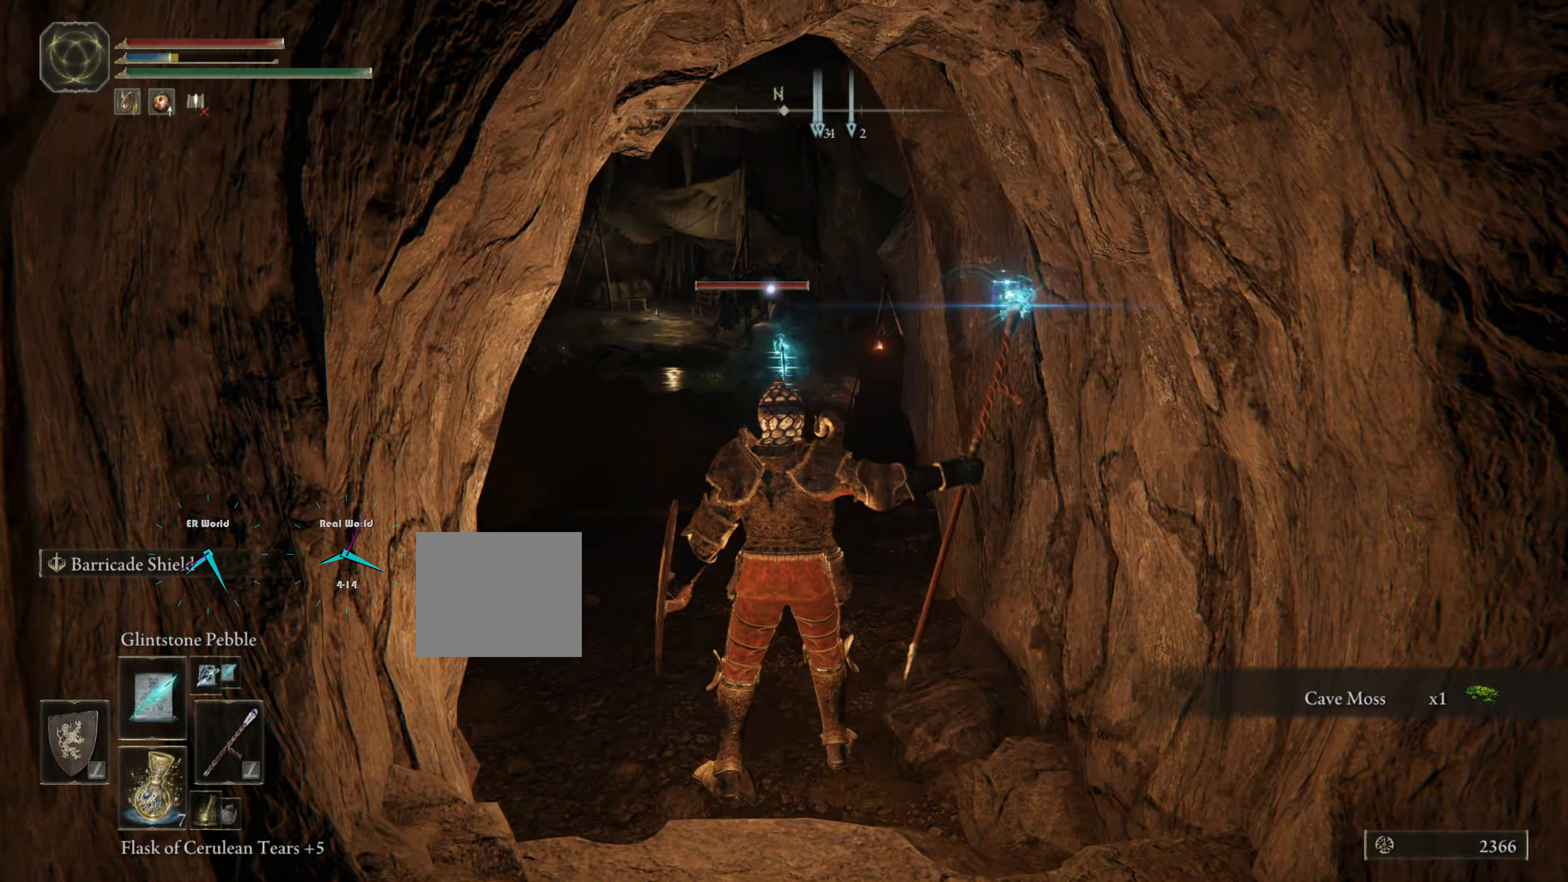
{"buttons": ["L1"], "left_stick": "center", "right_stick": "center", "events": []}
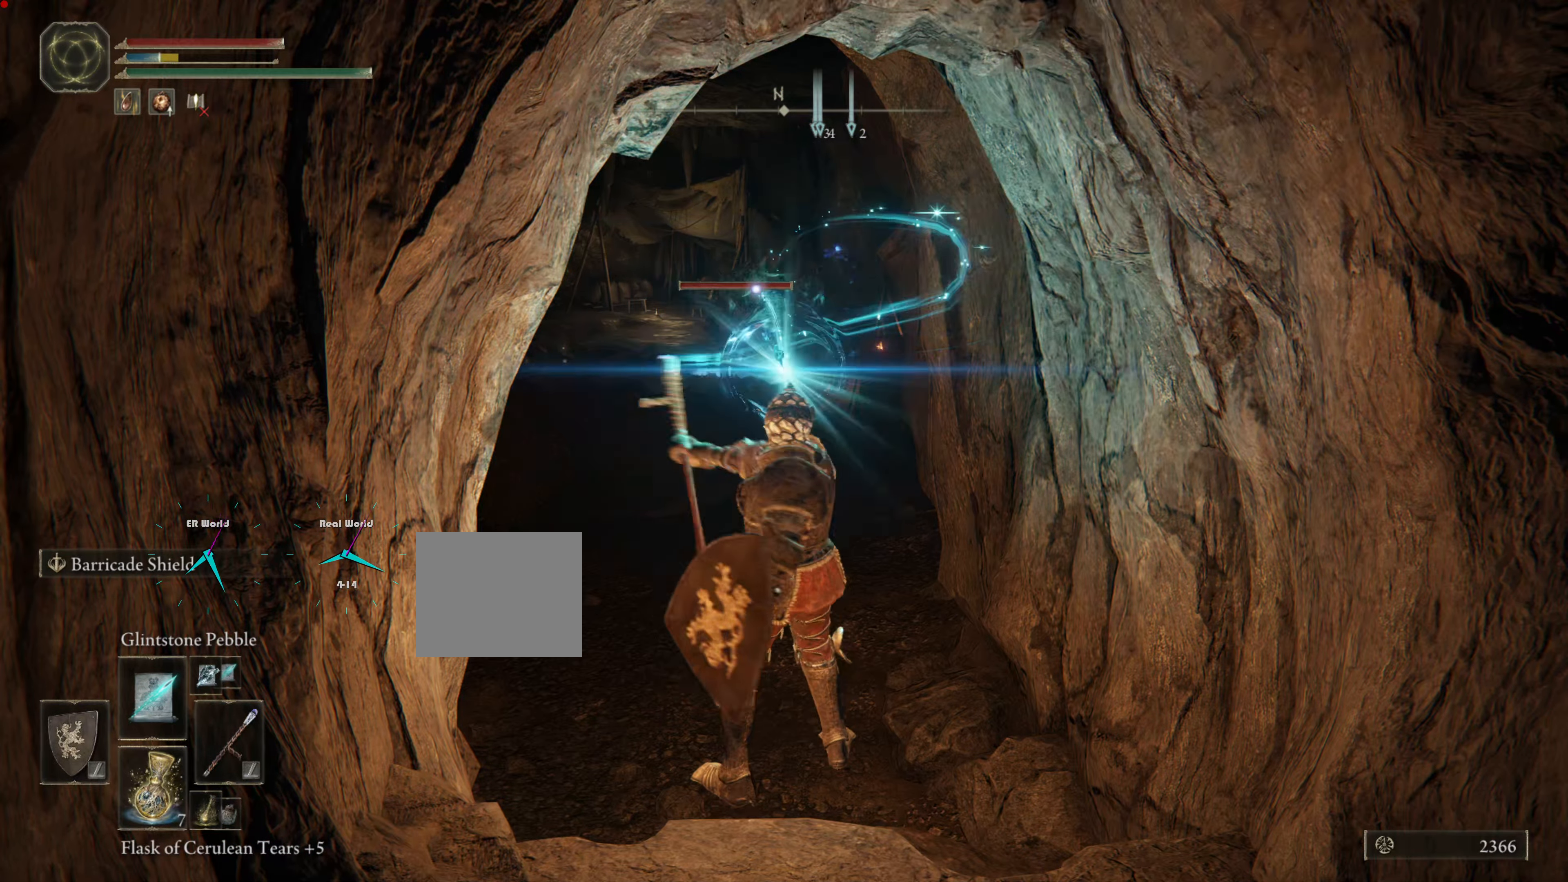
{"buttons": ["L1"], "left_stick": "center", "right_stick": "center", "events": [[134, "R1", "down"], [234, "R1", "up"], [384, "R1", "down"], [434, "R1", "up"]]}
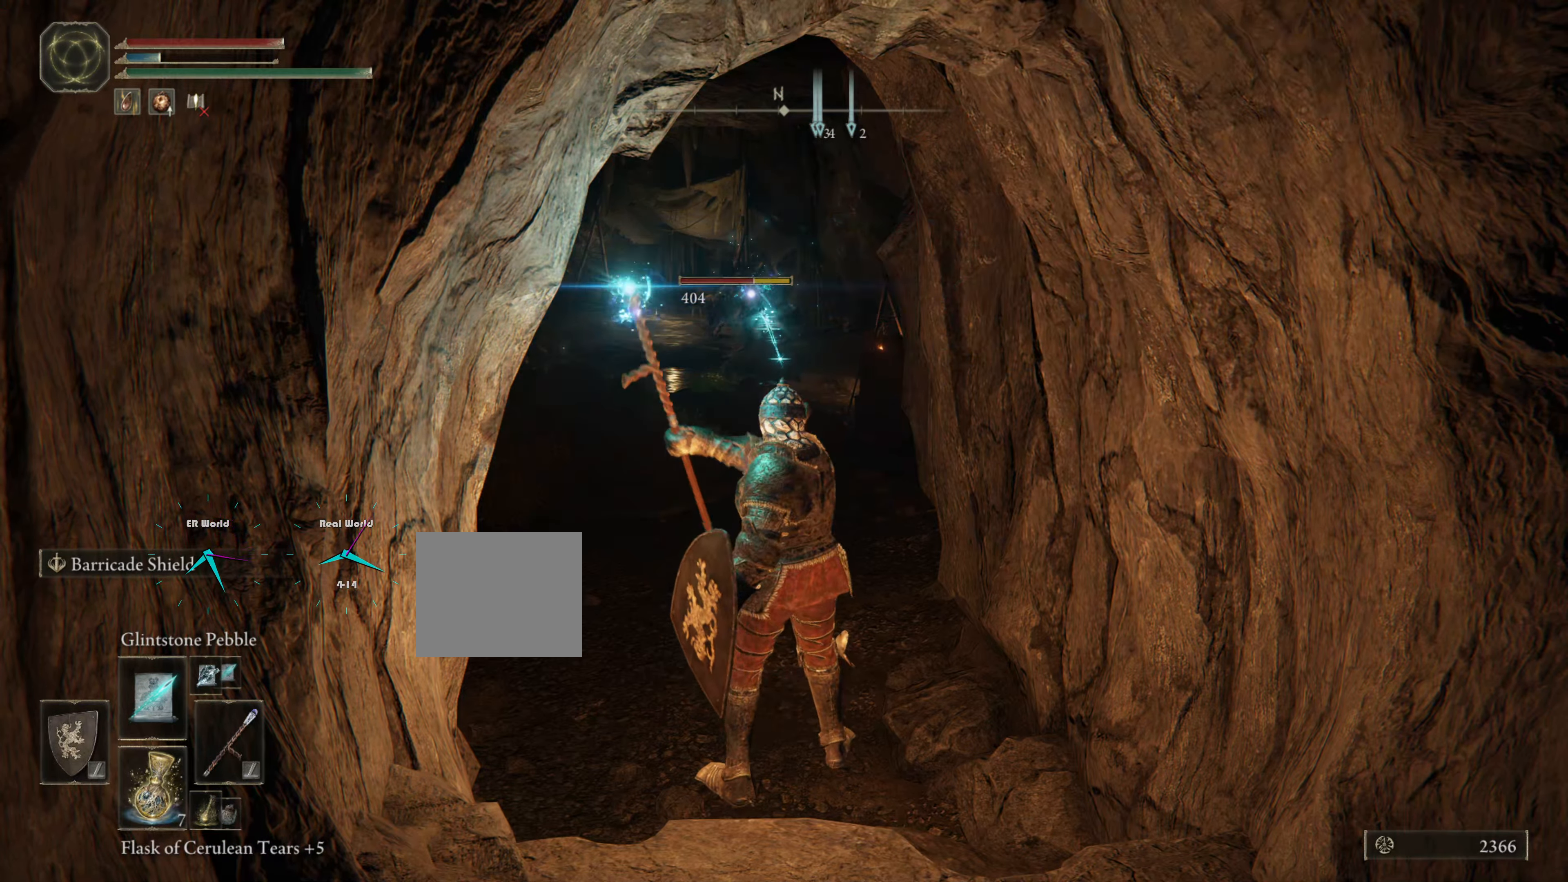
{"buttons": ["L1"], "left_stick": "center", "right_stick": "center", "events": [[67, "R1", "down"], [117, "R1", "up"], [217, "R1", "down"], [283, "R1", "up"], [400, "R1", "down"], [467, "R1", "up"]]}
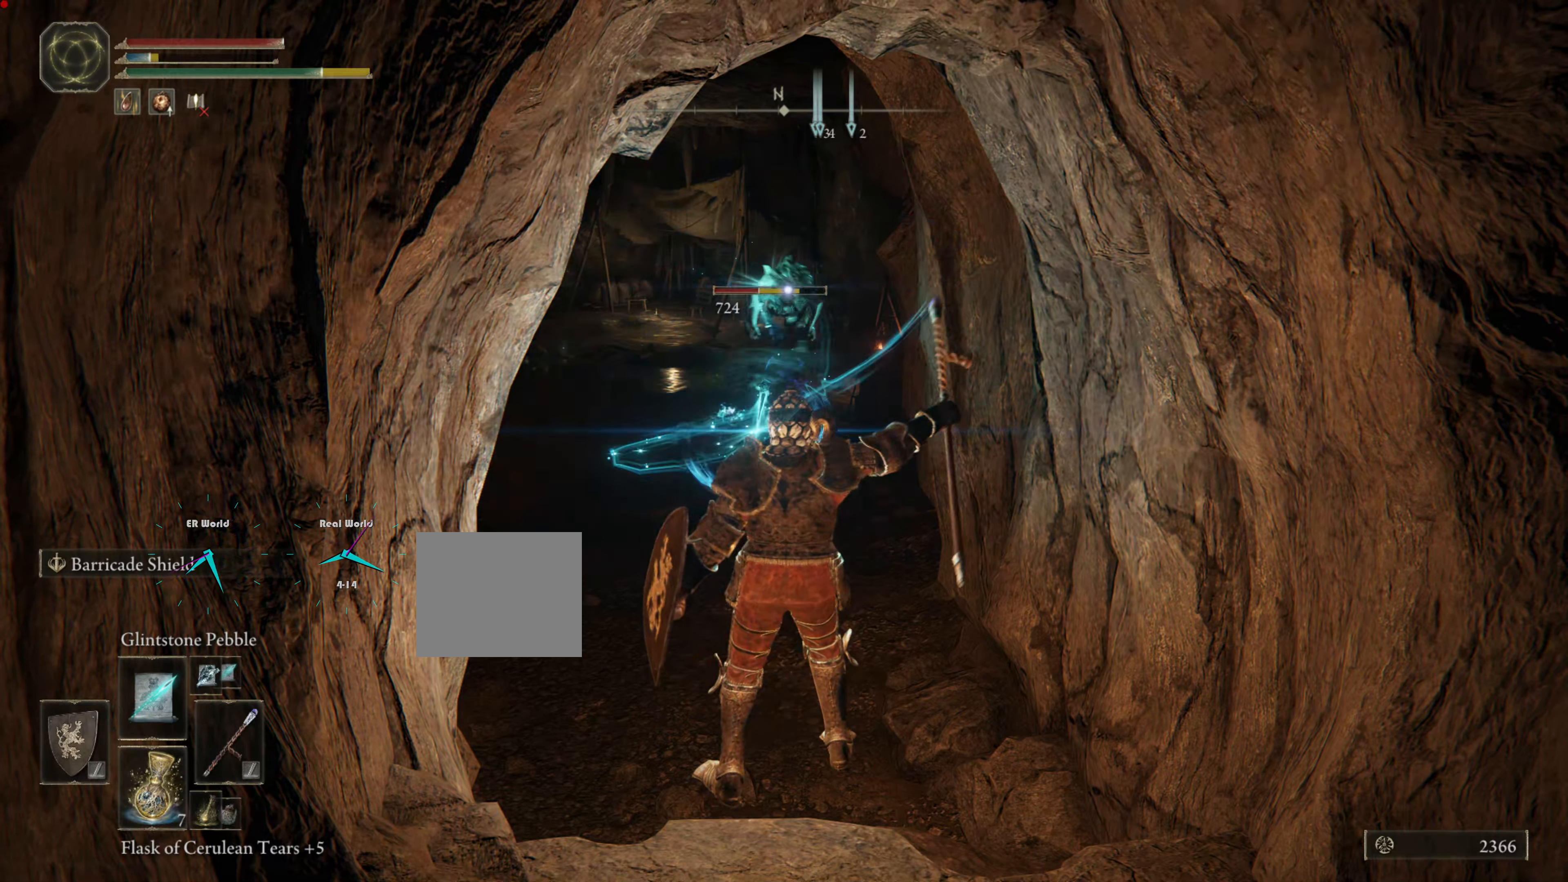
{"buttons": ["L1"], "left_stick": "center", "right_stick": "center", "events": [[34, "R1", "down"], [117, "R1", "up"], [217, "R1", "down"], [301, "R1", "up"], [384, "R1", "down"], [434, "R1", "up"]]}
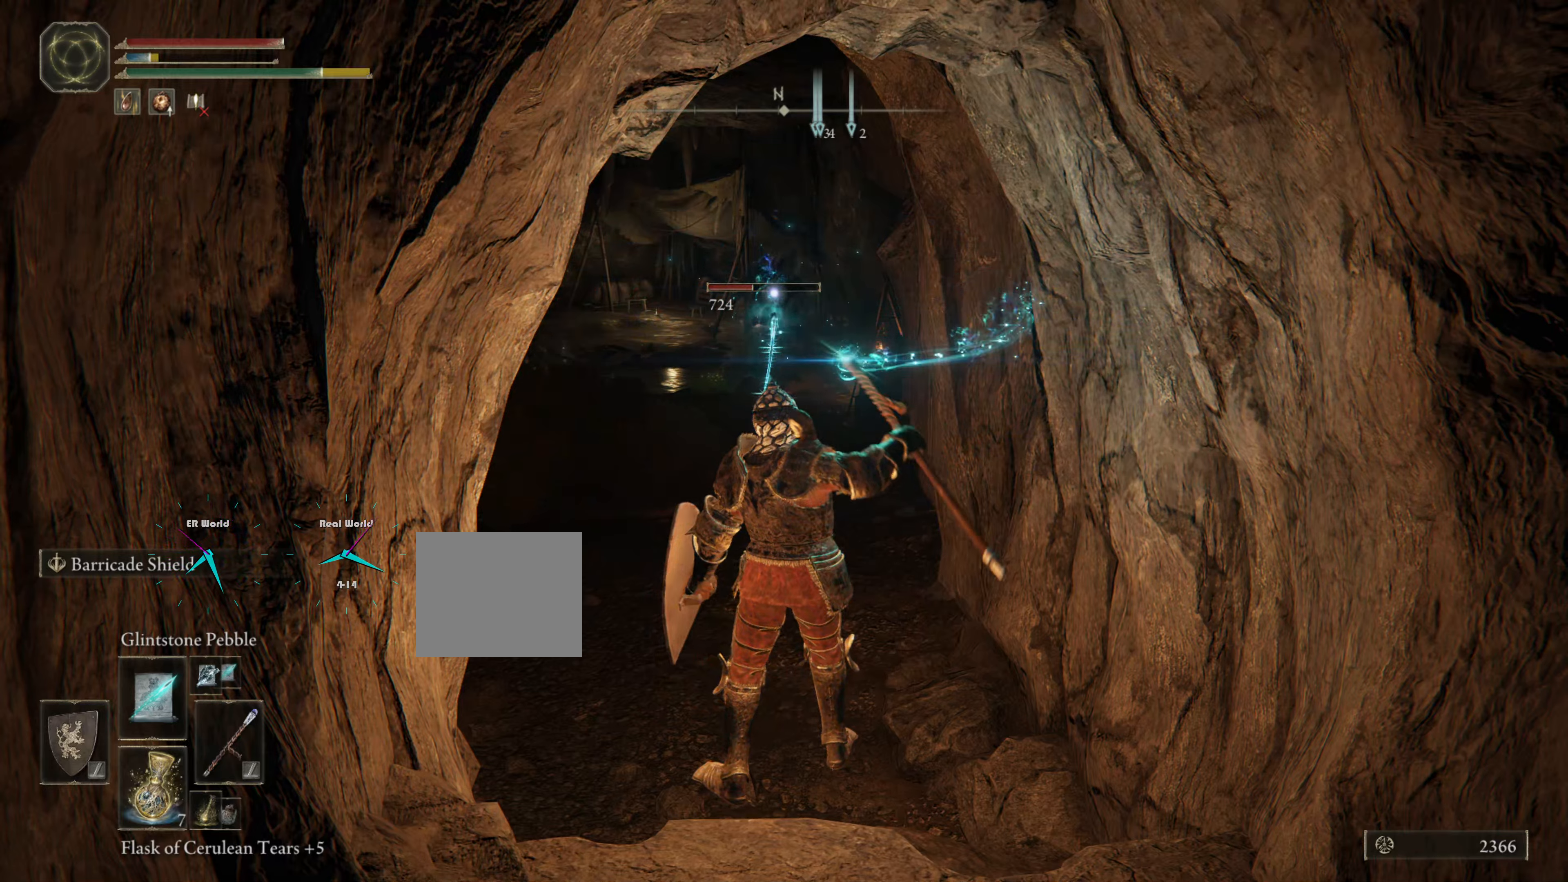
{"buttons": ["L1"], "left_stick": "center", "right_stick": "center", "events": [[33, "R1", "down"], [117, "R1", "up"], [217, "R1", "down"], [300, "R1", "up"], [367, "R1", "down"], [434, "R1", "up"]]}
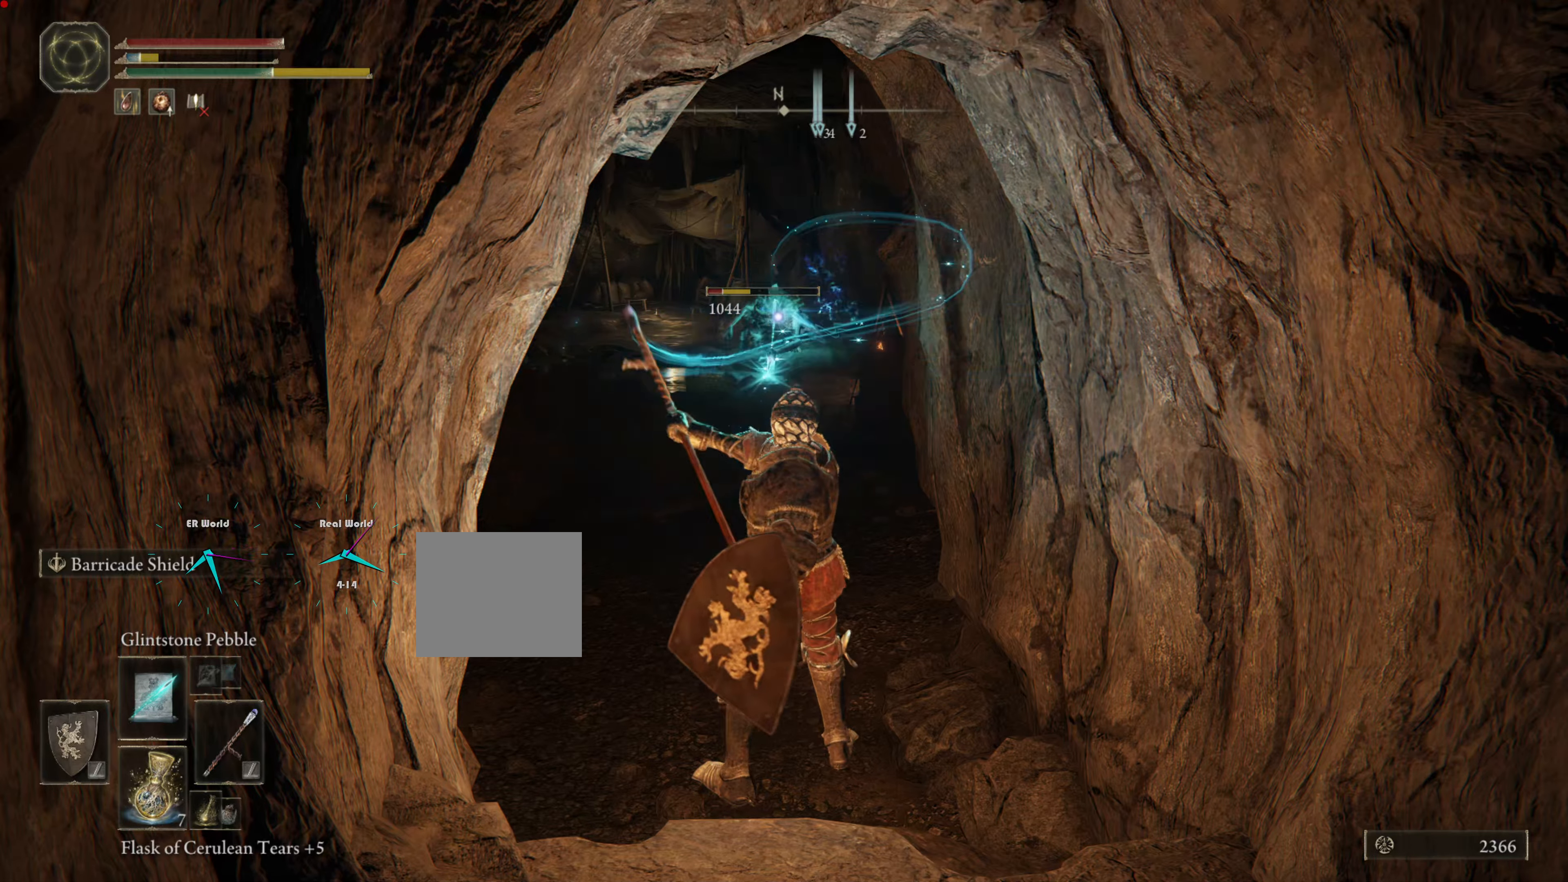
{"buttons": ["L1"], "left_stick": "center", "right_stick": "center", "events": [[16, "R1", "down"], [83, "R1", "up"], [166, "R1", "down"], [266, "R1", "up"], [317, "R1", "down"], [383, "R1", "up"]]}
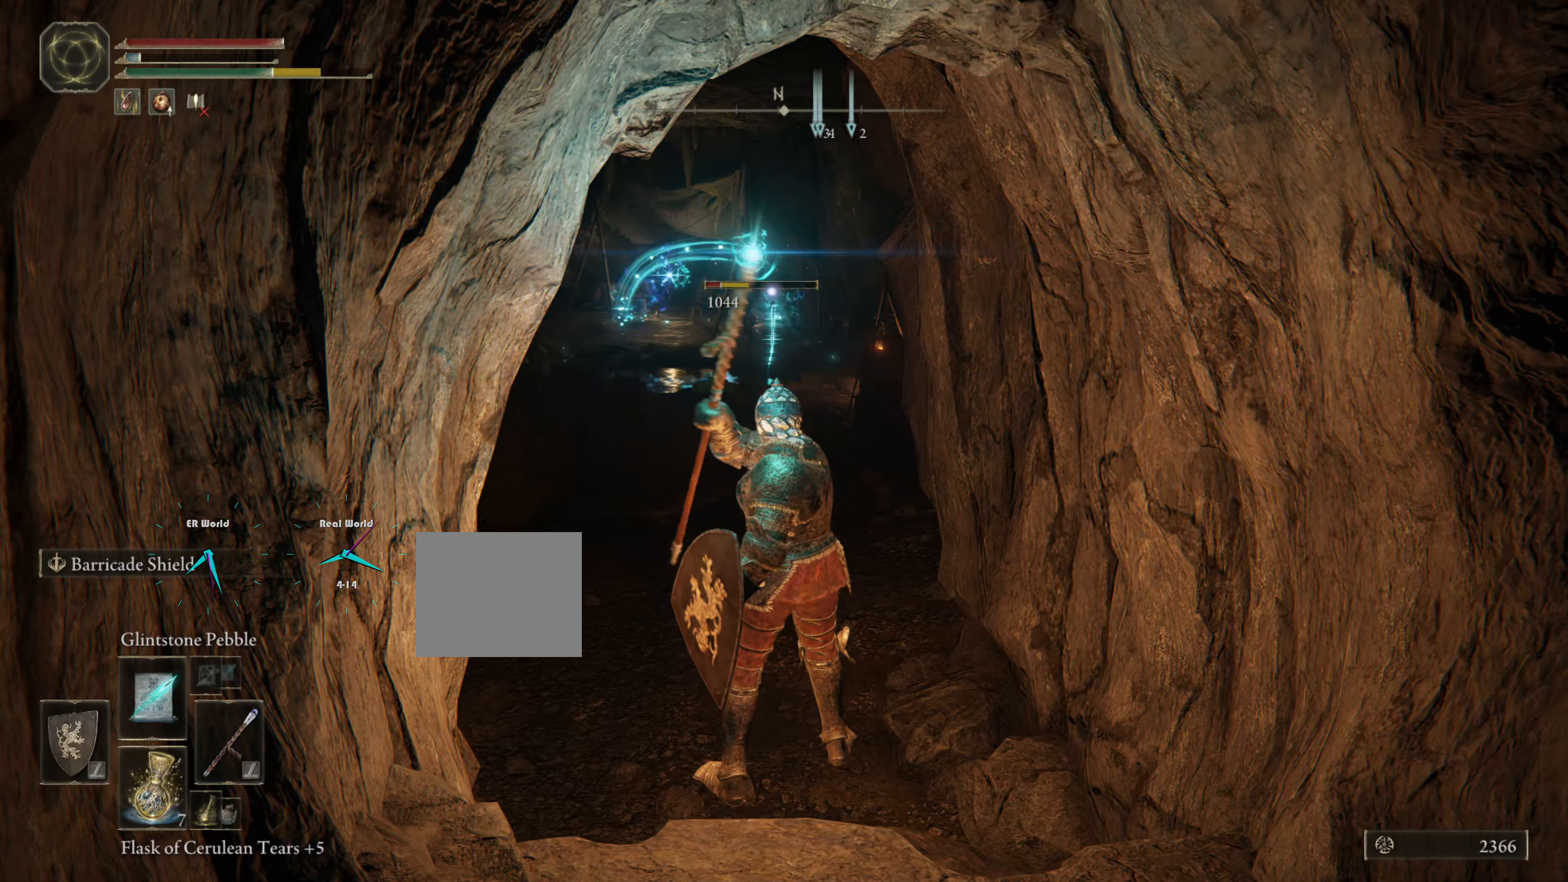
{"buttons": ["L1"], "left_stick": "center", "right_stick": "center", "events": []}
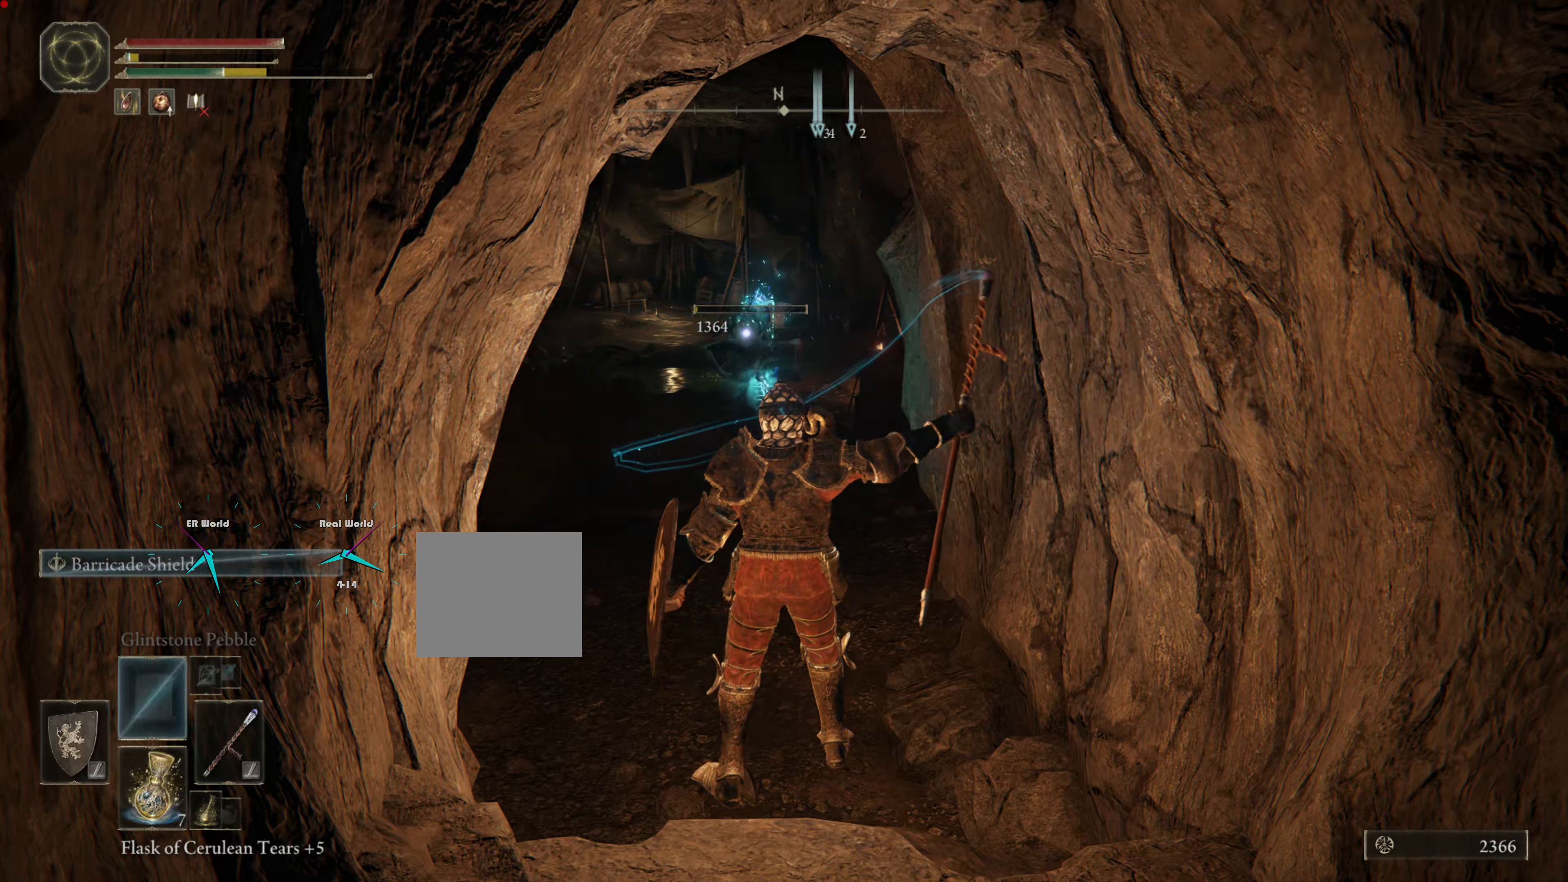
{"buttons": ["L1"], "left_stick": "center", "right_stick": "center", "events": []}
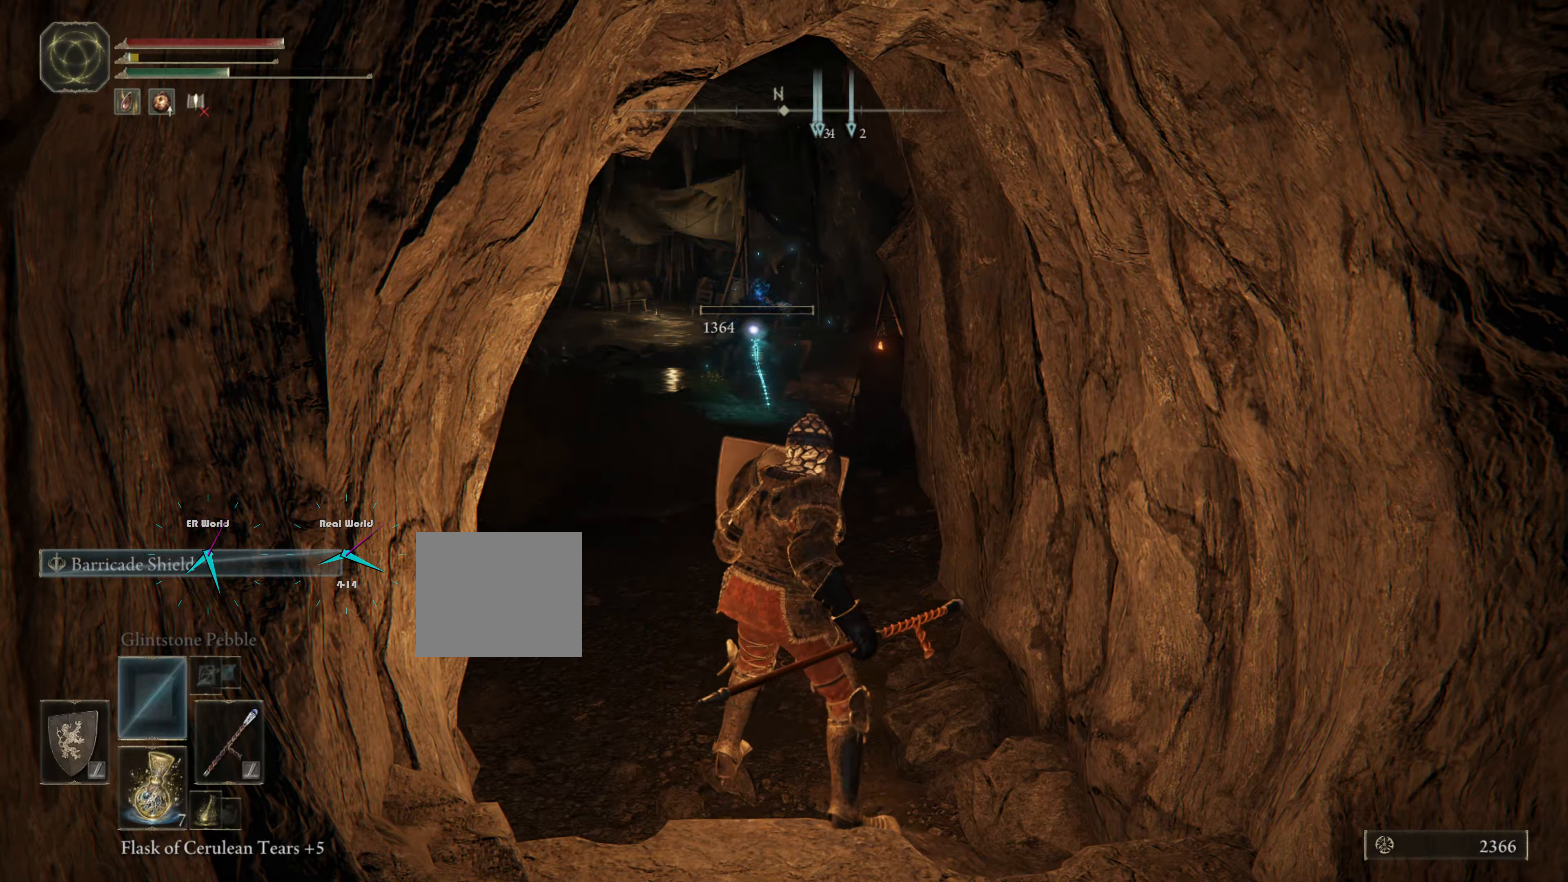
{"buttons": ["L1"], "left_stick": "center", "right_stick": "center", "events": []}
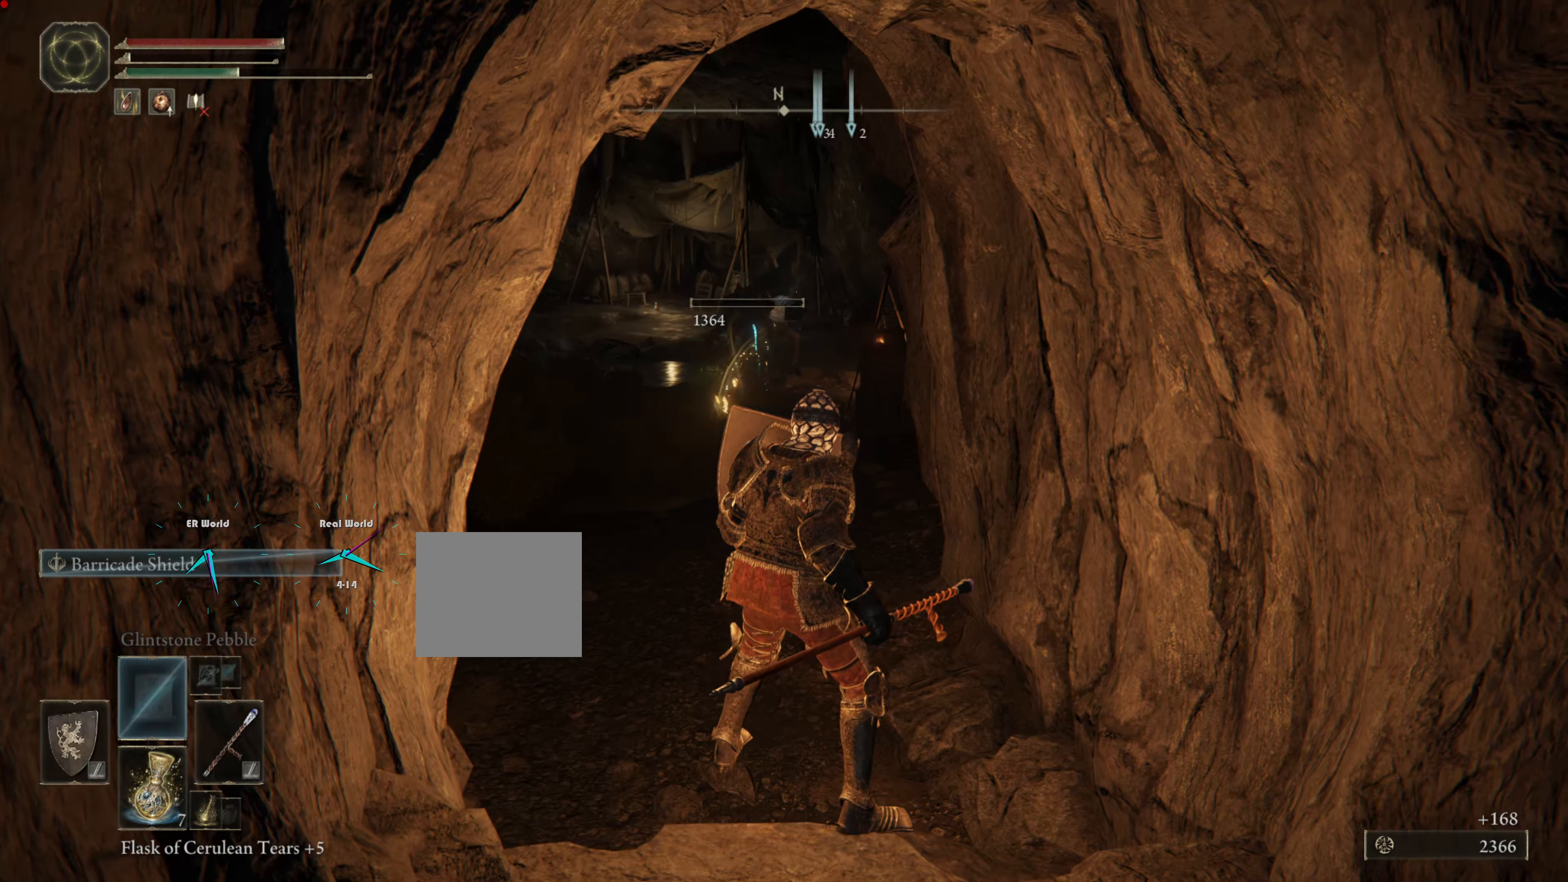
{"buttons": ["L1"], "left_stick": "center", "right_stick": "center", "events": []}
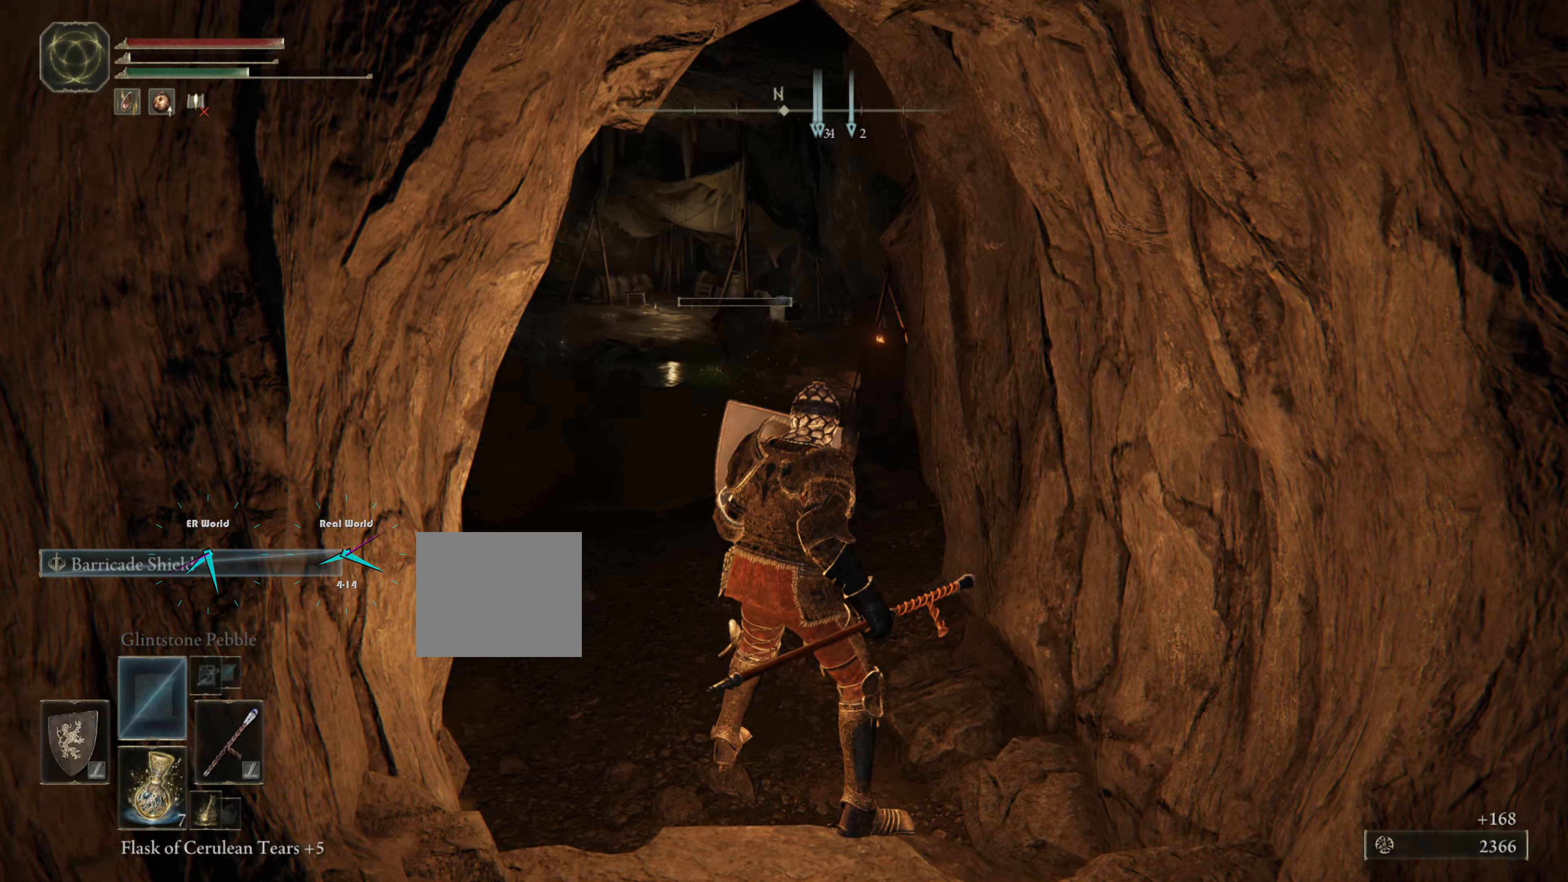
{"buttons": ["L1"], "left_stick": "up", "right_stick": "center", "events": [[417, "left_stick", "up"]]}
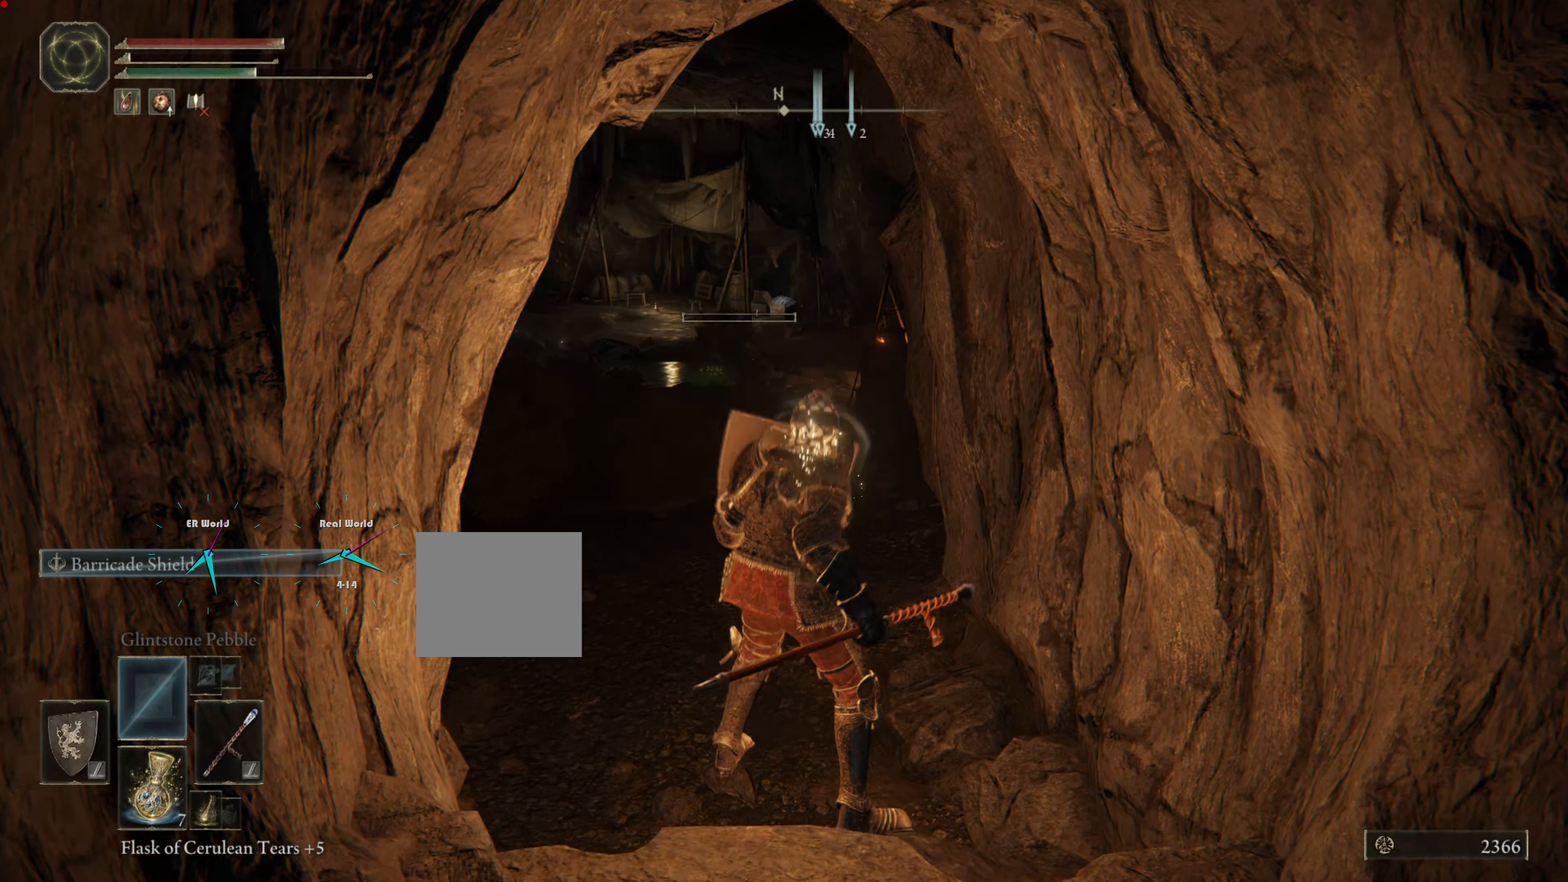
{"buttons": ["L1"], "left_stick": "up", "right_stick": "center", "events": [[450, "left_stick", "center"], [500, "left_stick", "up"]]}
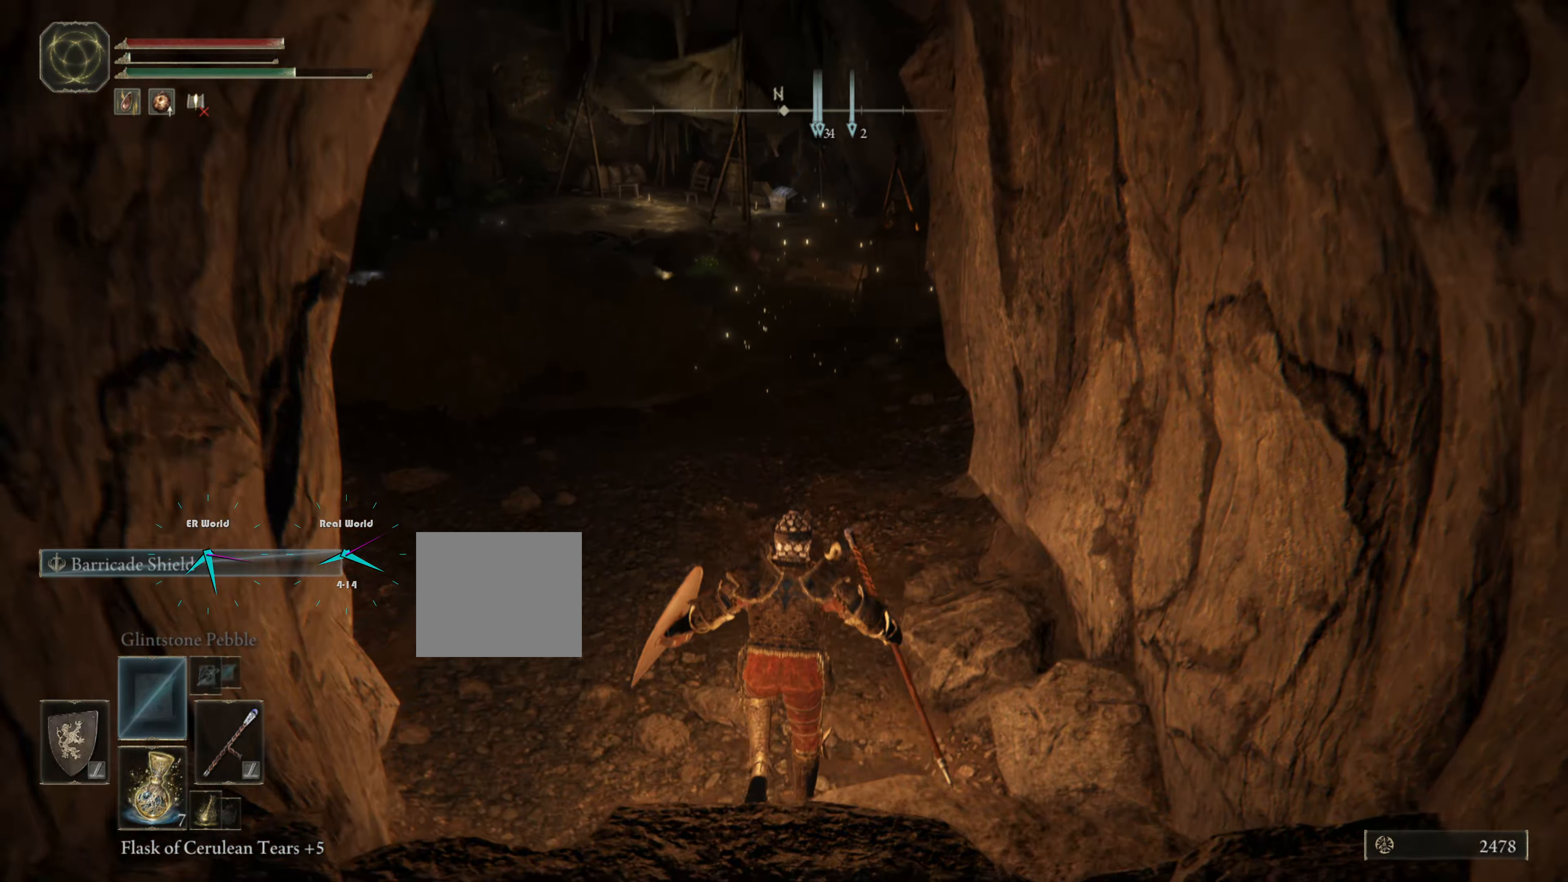
{"buttons": ["L1"], "left_stick": "center", "right_stick": "center", "events": [[134, "left_stick", "center"]]}
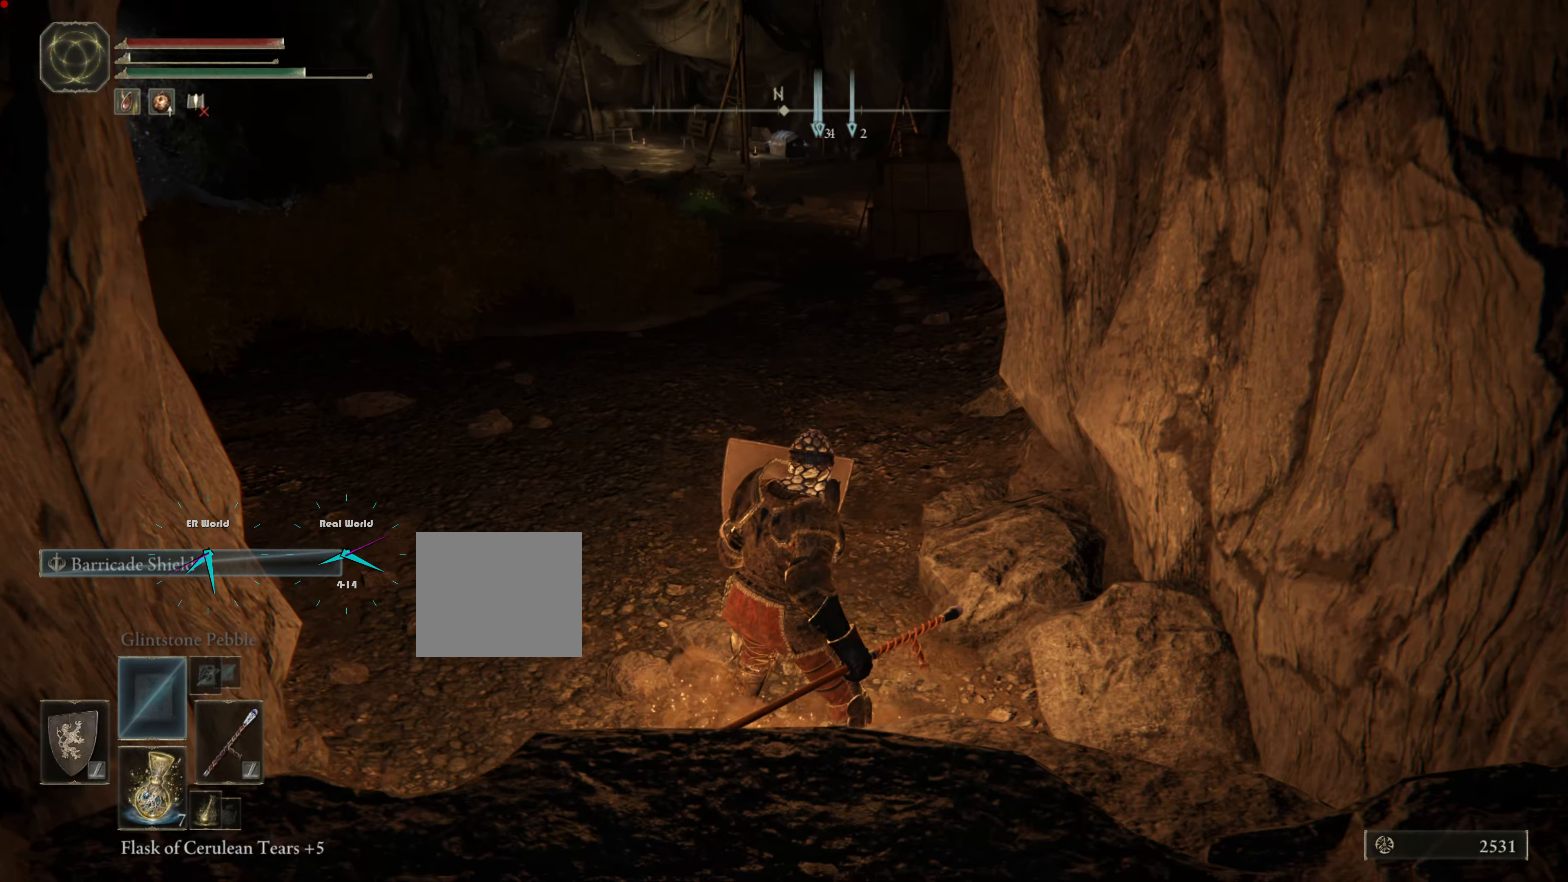
{"buttons": ["L1"], "left_stick": "center", "right_stick": "center", "events": [[16, "left_stick", "up"], [16, "right_stick", "left"], [233, "right_stick", "center"], [367, "left_stick", "center"]]}
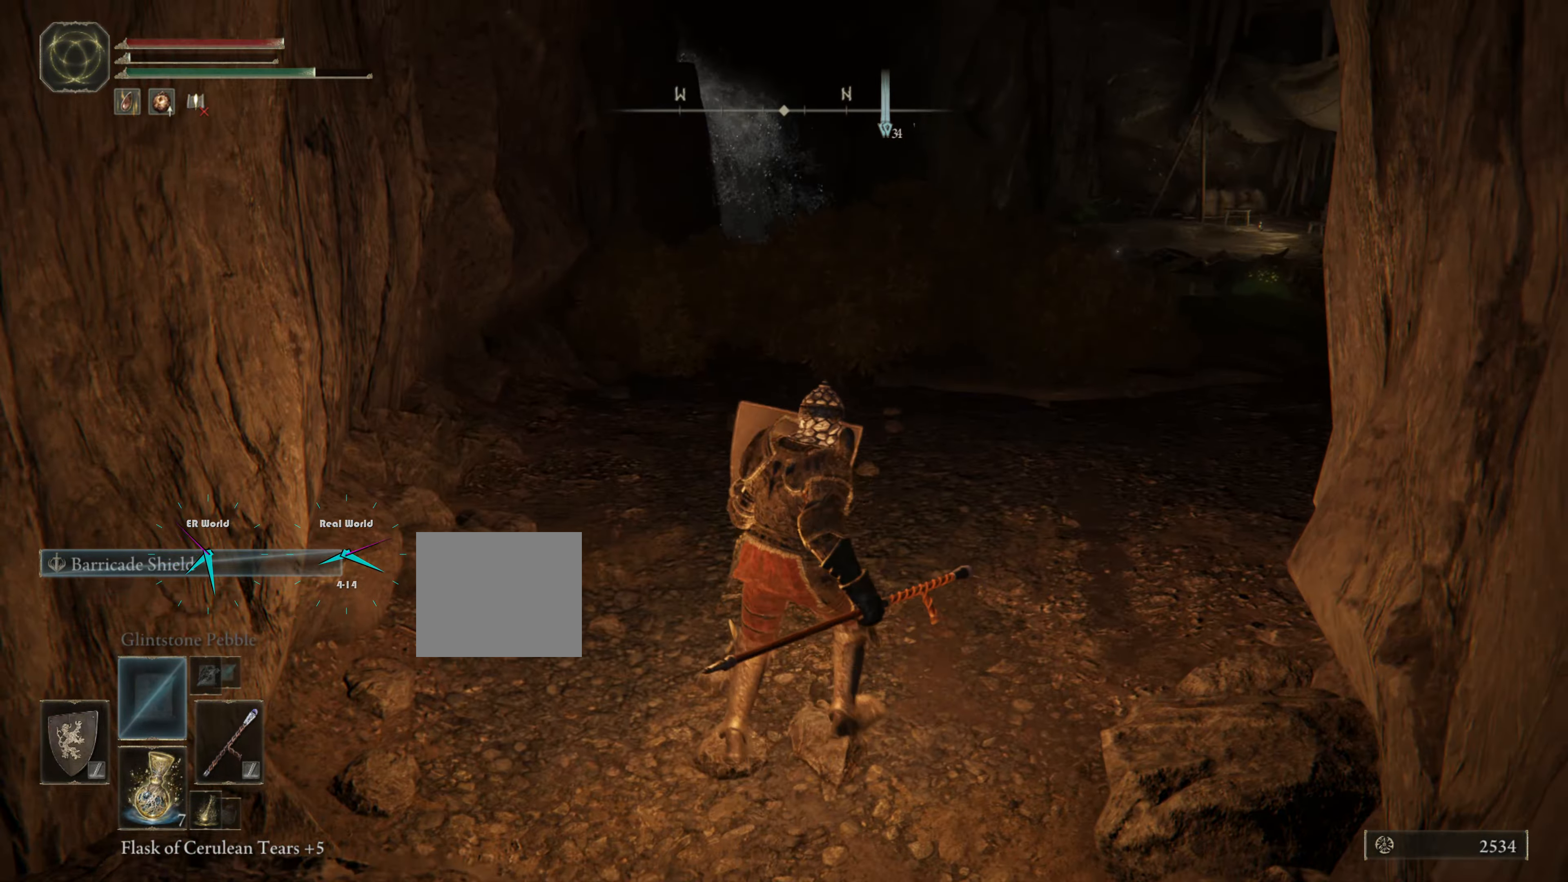
{"buttons": ["L1"], "left_stick": "center", "right_stick": "down-right", "events": [[17, "left_stick", "up"], [434, "left_stick", "center"], [434, "right_stick", "down-right"]]}
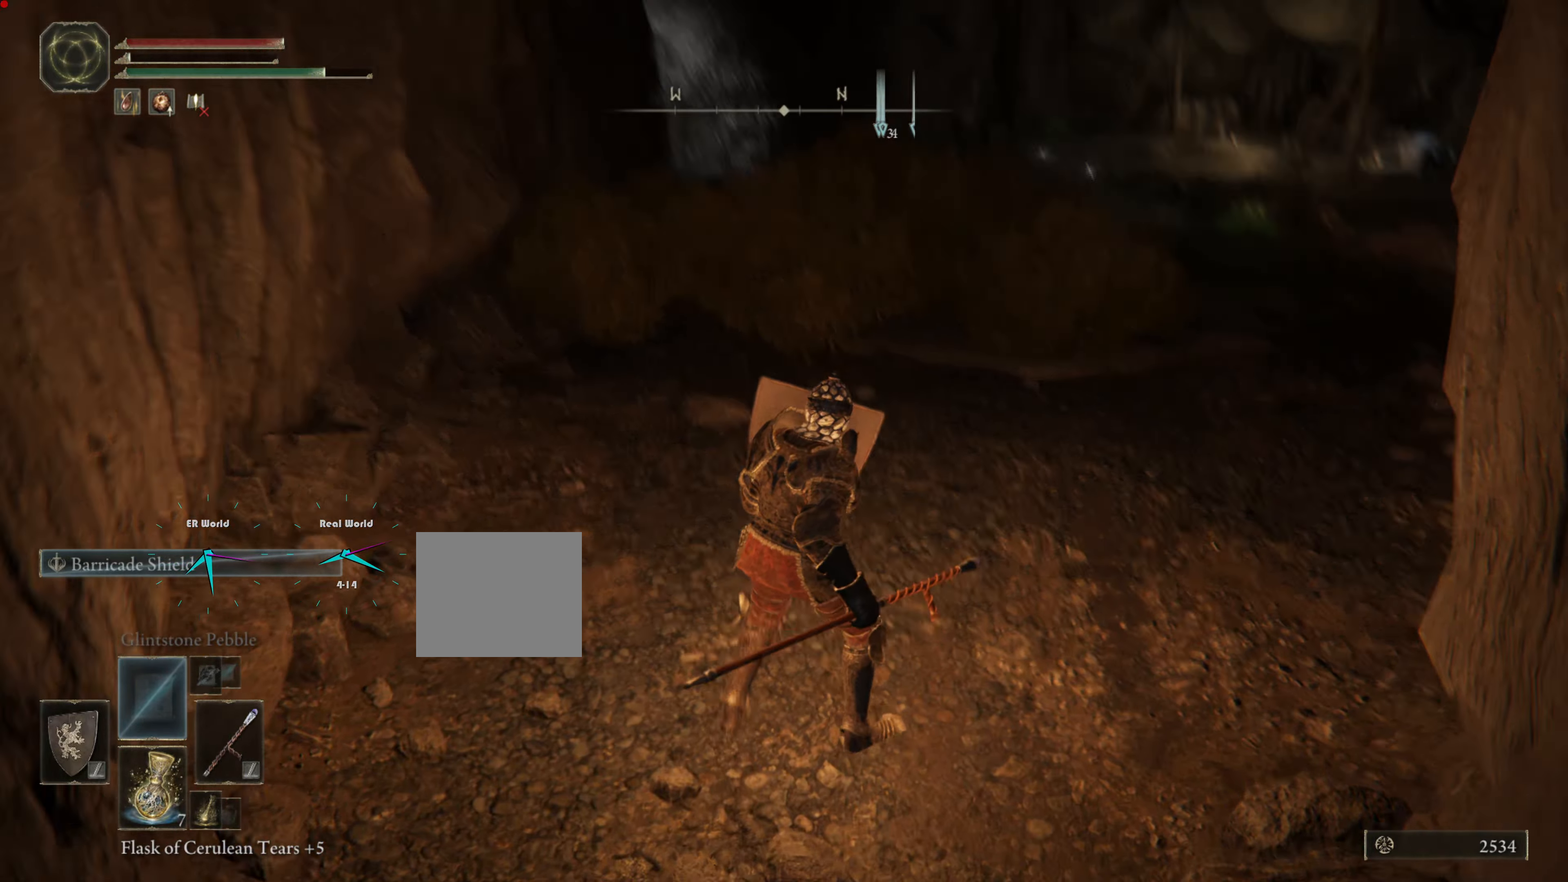
{"buttons": ["L1"], "left_stick": "center", "right_stick": "center", "events": [[484, "right_stick", "center"]]}
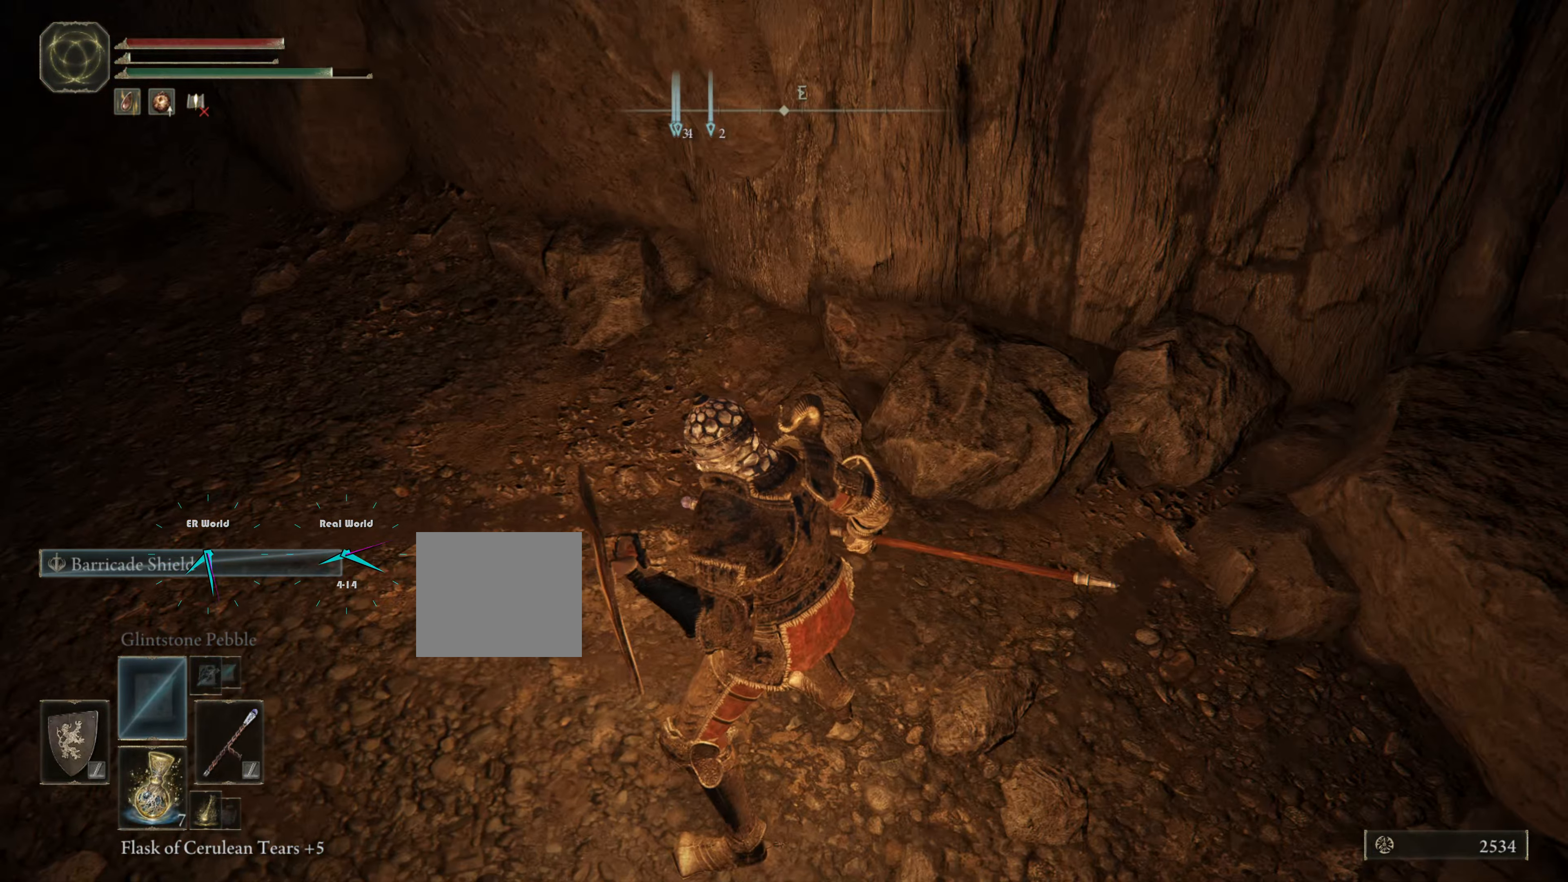
{"buttons": ["L1"], "left_stick": "center", "right_stick": "left", "events": [[233, "right_stick", "left"]]}